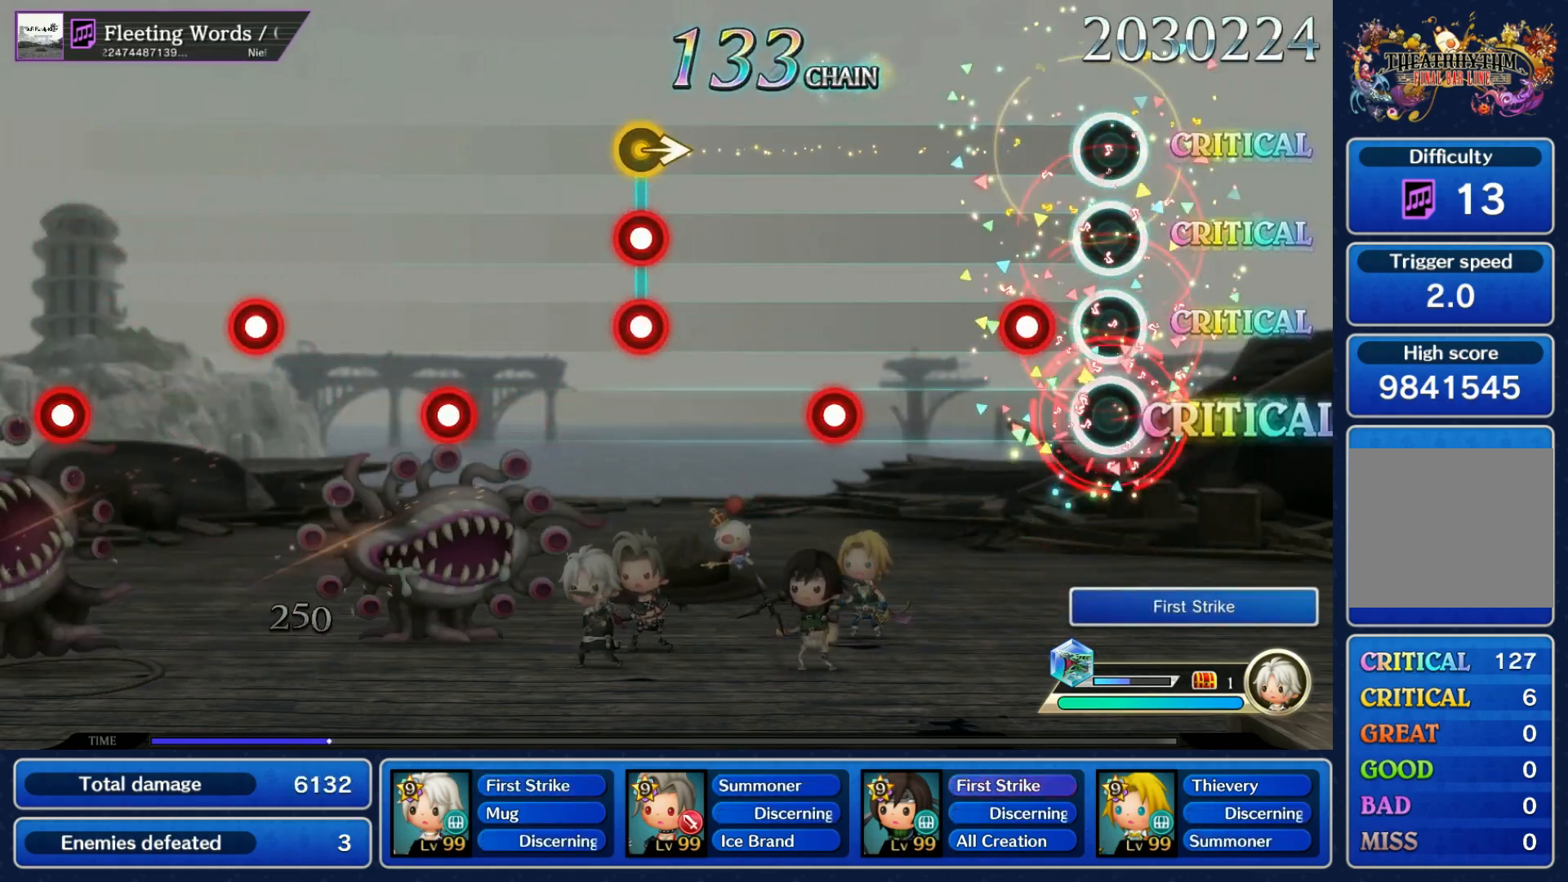
Gameplay with a controller (Nintendo layout); each line is a JSON object with the inputs held at the frame after it (dt_ms = milliseconds from this image to that frame). "events" lists button and stick changes between this image and that frame as [ms after this image, input, new state], when the widget could be followed in between. Not read: L3 R3 SELECT START.
{"dt_ms": 500, "buttons": [], "left_stick": "center", "right_stick": "center", "events": [[117, "R1", "down"], [217, "R1", "up"], [317, "R1", "down"], [433, "R1", "up"]]}
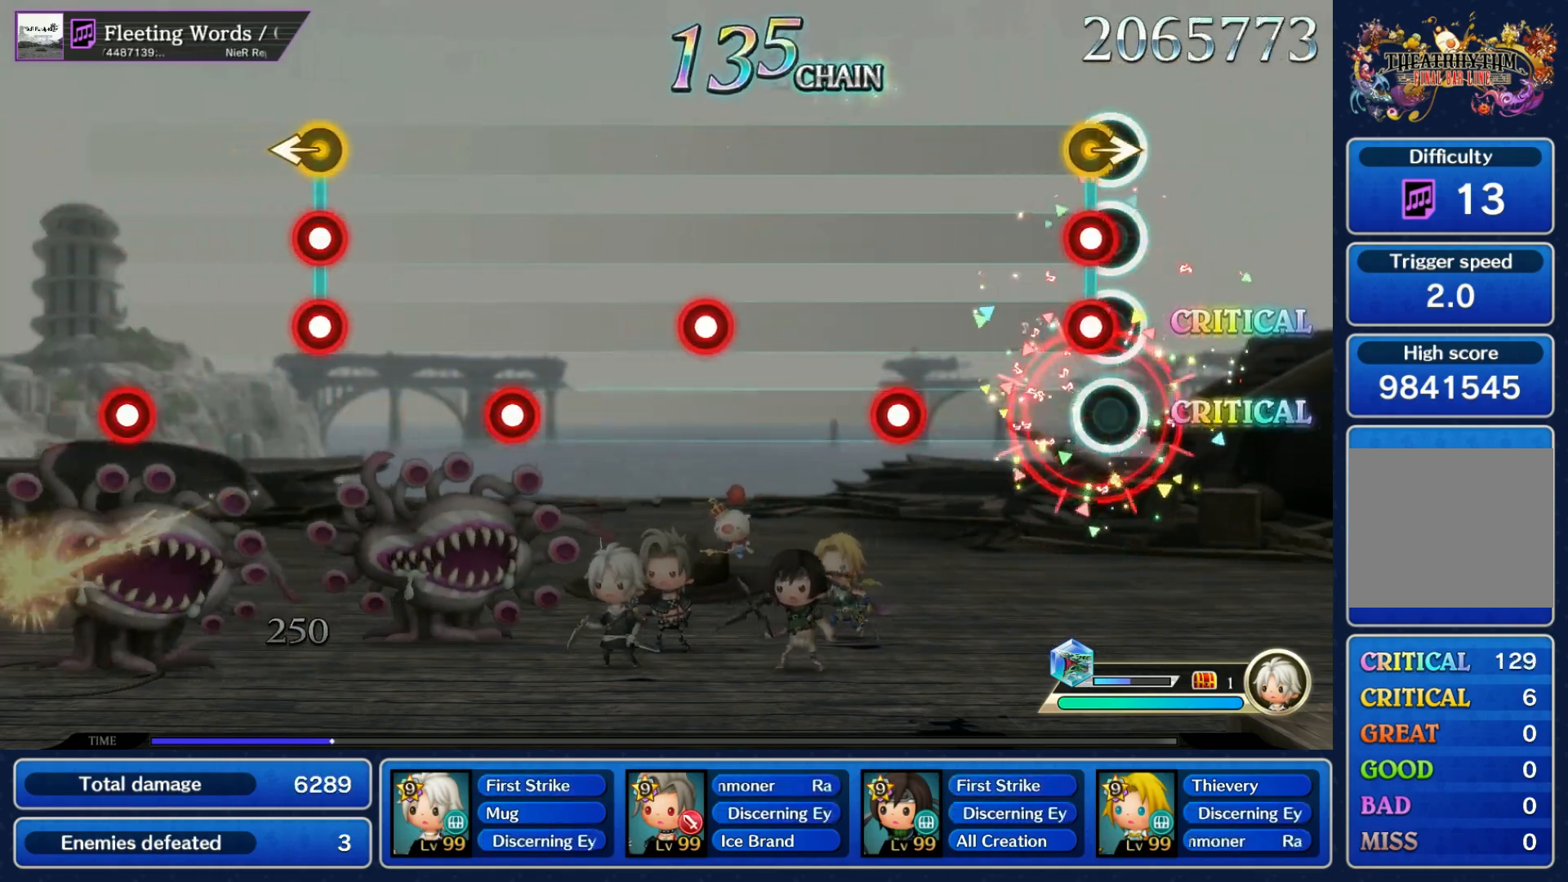
{"dt_ms": 500, "buttons": ["R1"], "left_stick": "center", "right_stick": "center", "events": [[33, "R1", "down"], [33, "left_stick", "right"], [67, "R2", "down"], [150, "R1", "up"], [150, "R2", "up"], [200, "left_stick", "center"], [267, "R1", "down"], [350, "R1", "up"], [467, "R1", "down"]]}
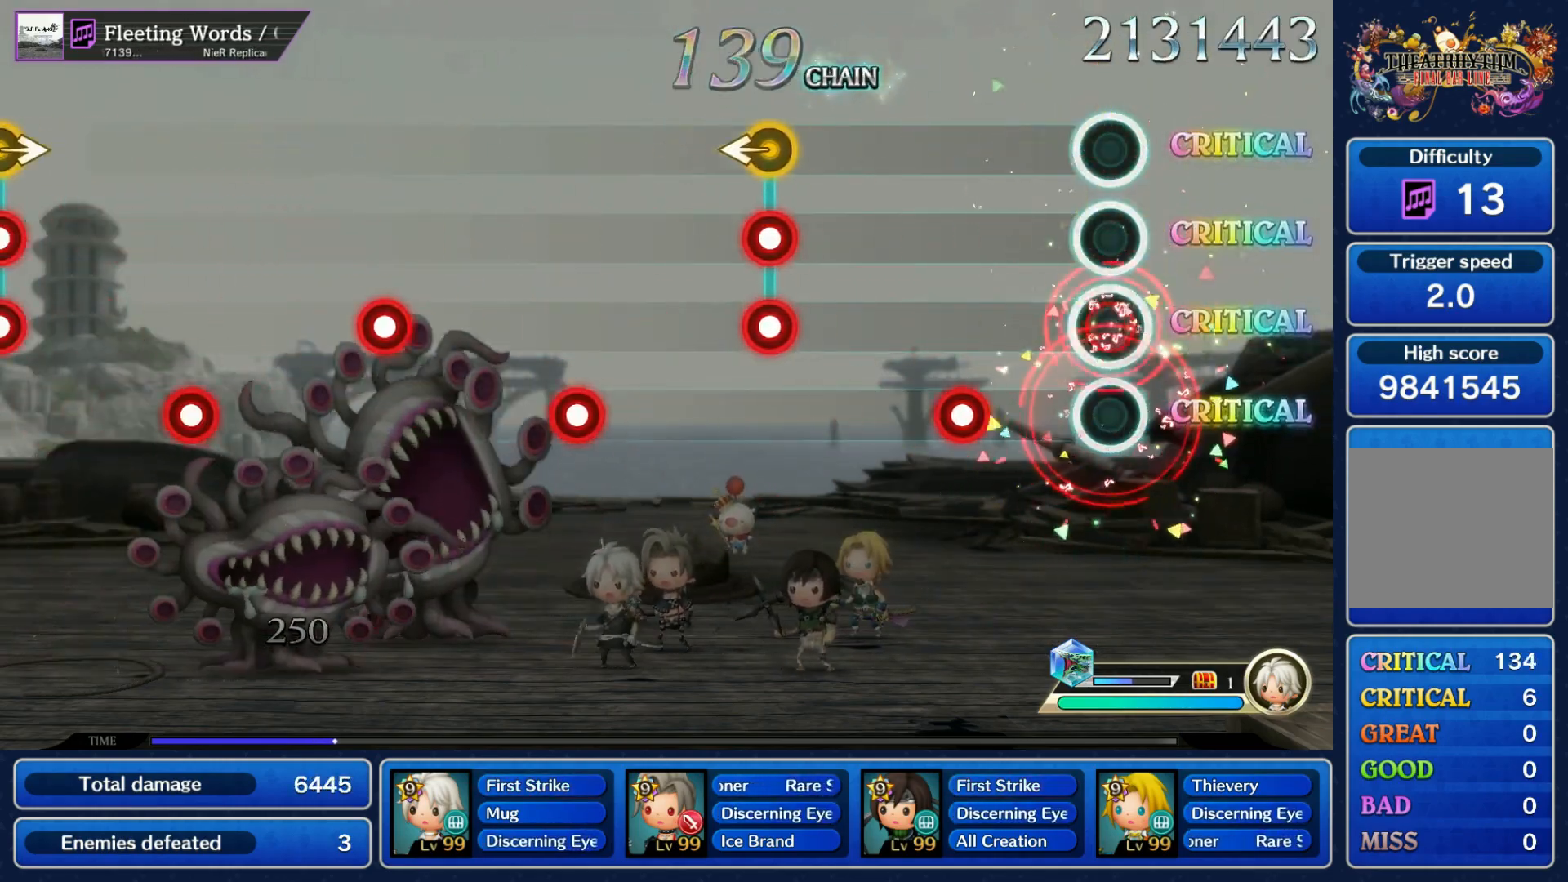
{"dt_ms": 1000, "buttons": [], "left_stick": "center", "right_stick": "center"}
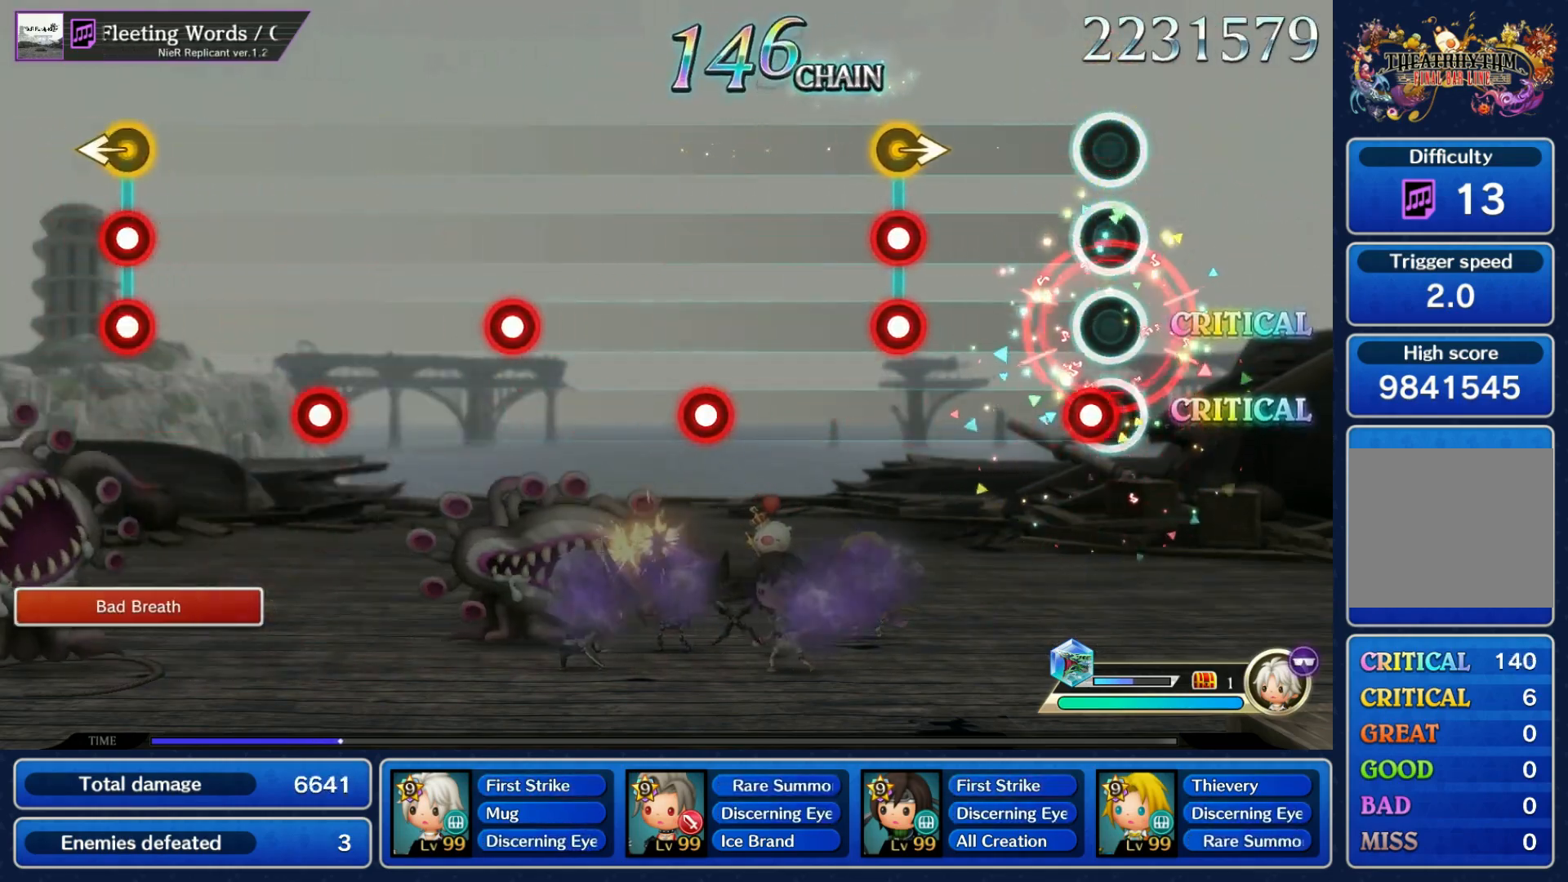
{"dt_ms": 500, "buttons": ["R1"], "left_stick": "center", "right_stick": "center", "events": [[33, "R1", "down"], [150, "R1", "up"], [250, "left_stick", "right"], [267, "R1", "down"], [267, "R2", "down"], [350, "R2", "up"], [367, "R1", "up"], [400, "left_stick", "center"], [483, "R1", "down"]]}
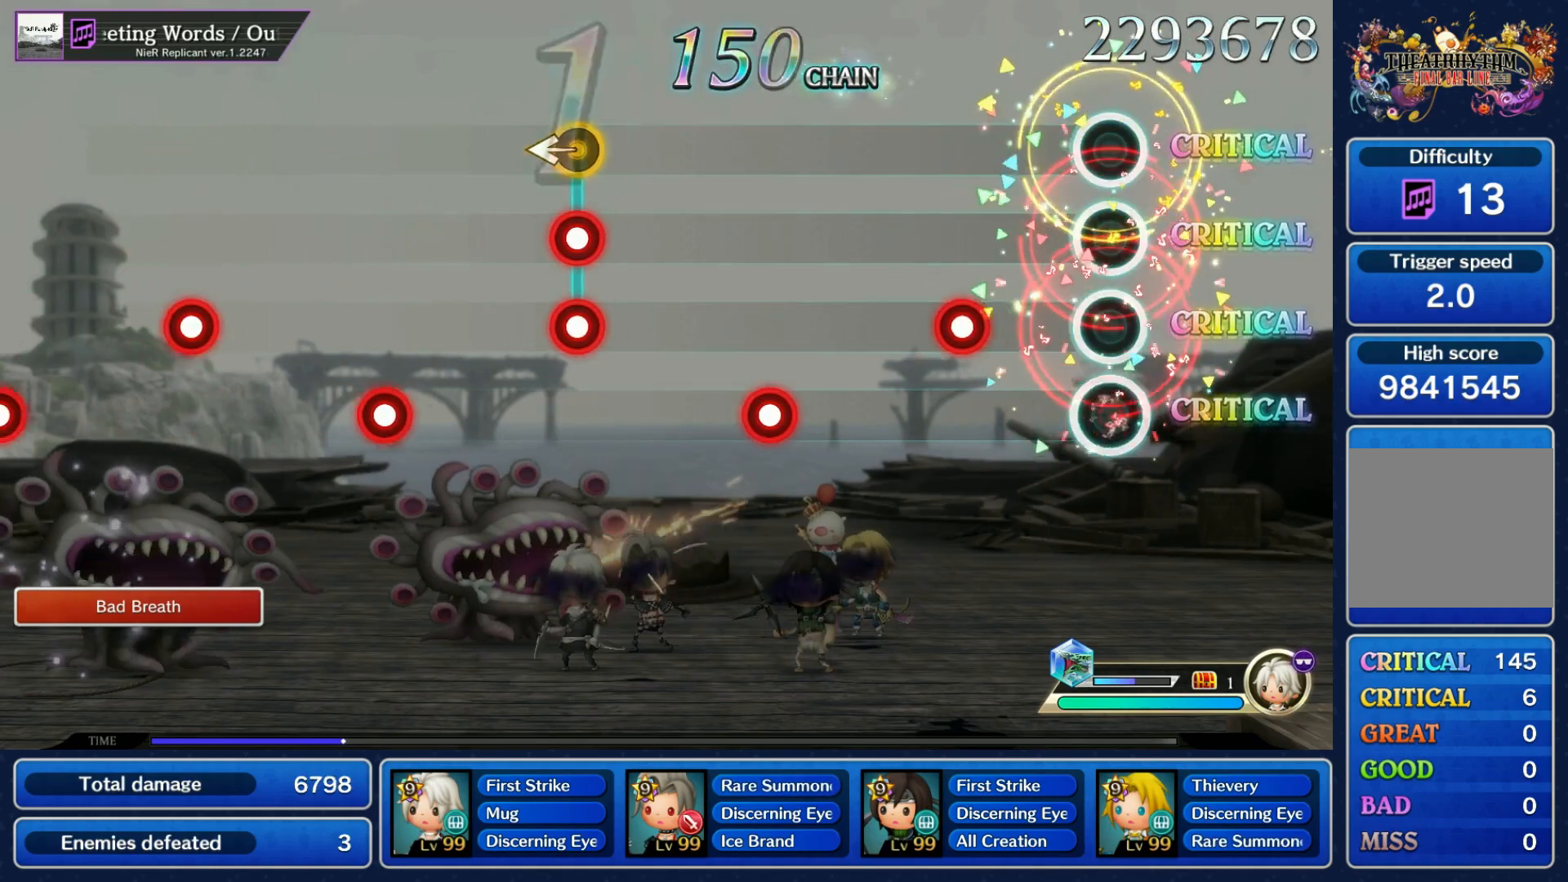
{"dt_ms": 500, "buttons": [], "left_stick": "center", "right_stick": "center", "events": [[83, "R1", "up"], [183, "R1", "down"], [283, "R1", "up"], [400, "R1", "down"], [500, "R1", "up"]]}
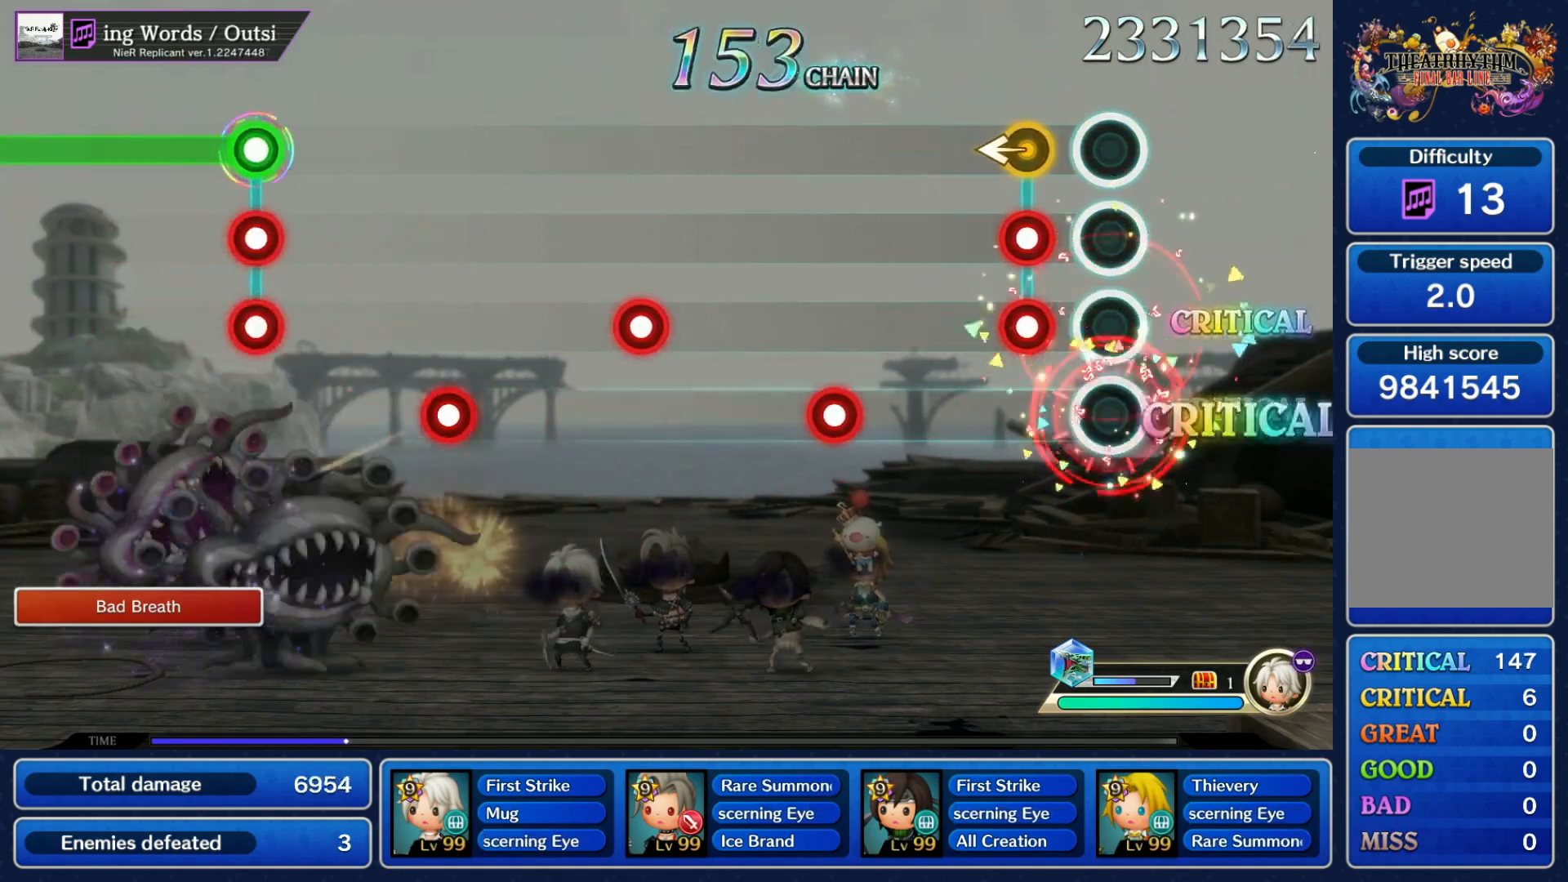
{"dt_ms": 500, "buttons": [], "left_stick": "center", "right_stick": "center", "events": [[117, "R1", "down"], [117, "R2", "down"], [200, "R1", "up"], [217, "R2", "up"], [317, "R1", "down"], [417, "R1", "up"]]}
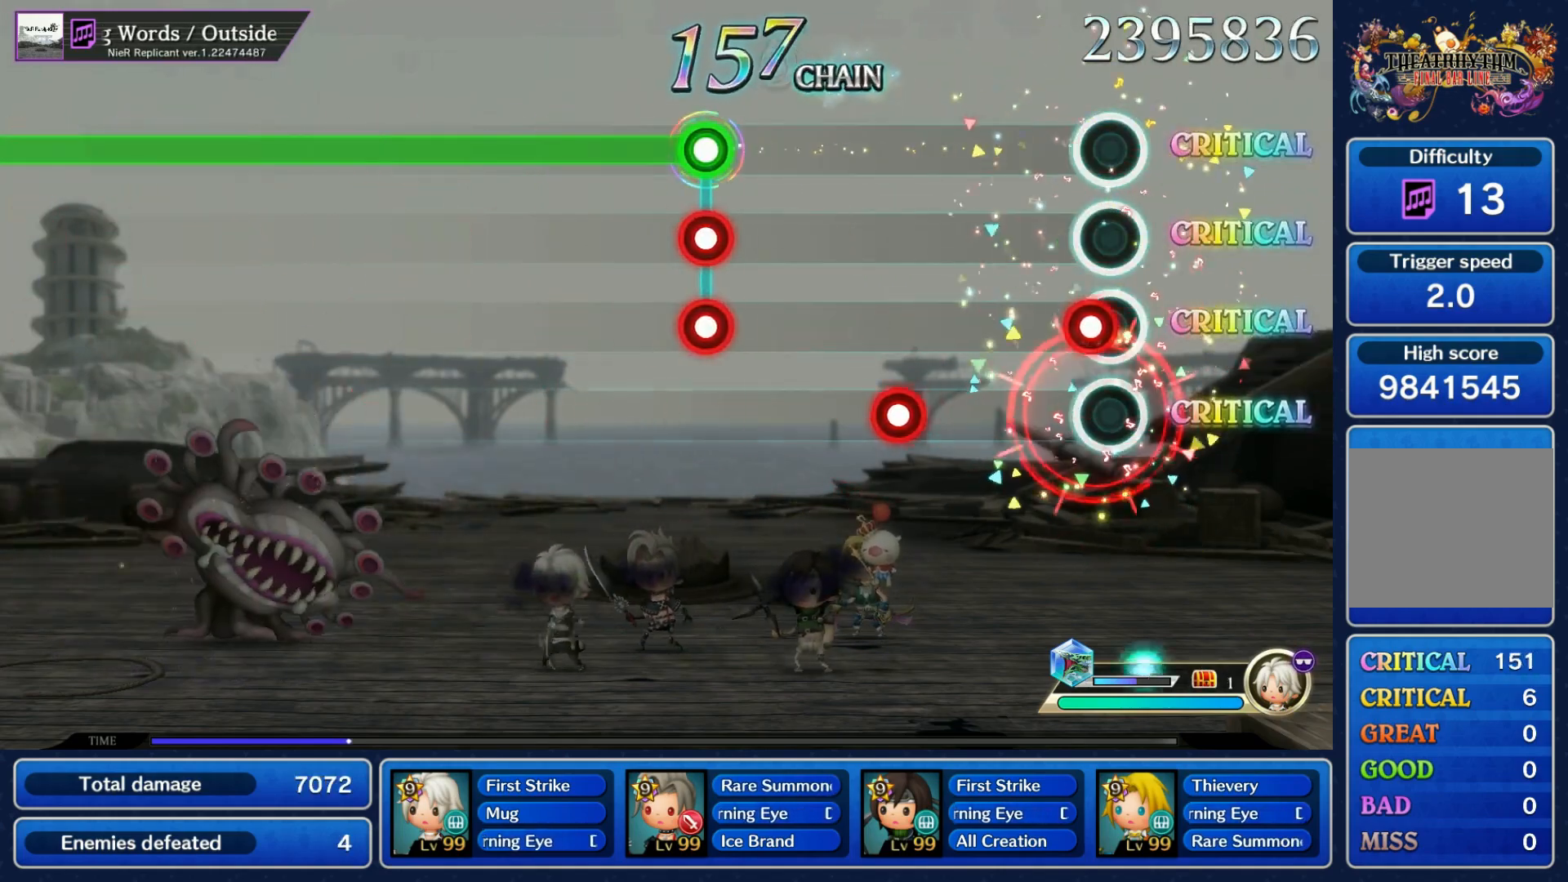
{"dt_ms": 500, "buttons": ["L1", "R1", "R2"], "left_stick": "center", "right_stick": "center", "events": [[17, "R1", "down"], [117, "R1", "up"], [217, "R1", "down"], [333, "R1", "up"], [467, "L1", "down"], [467, "R1", "down"], [483, "R2", "down"]]}
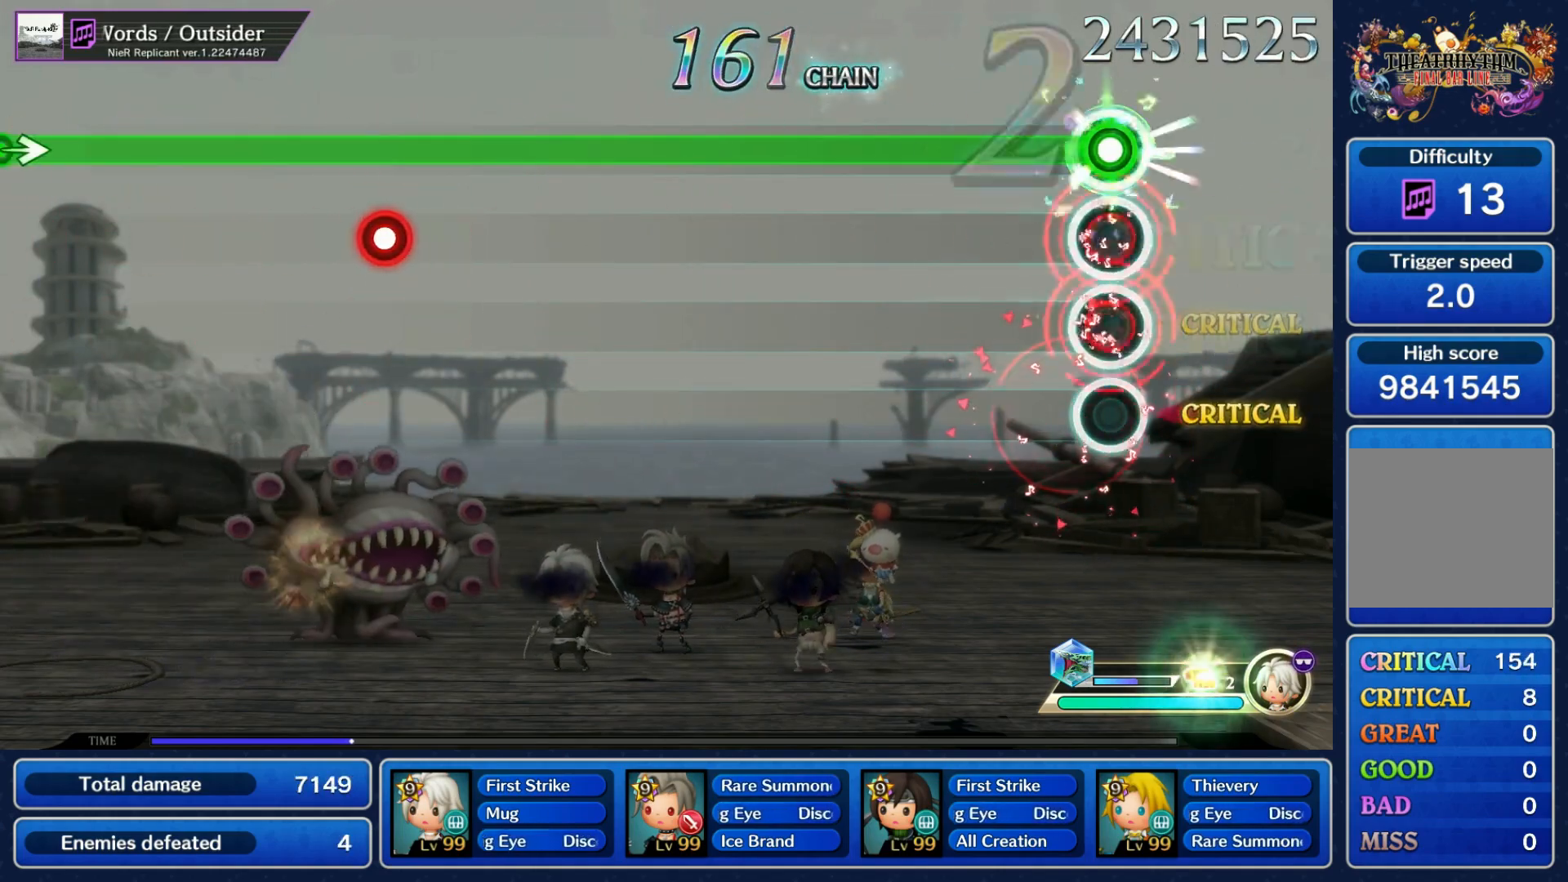
{"dt_ms": 500, "buttons": ["L1"], "left_stick": "center", "right_stick": "center", "events": [[67, "R1", "up"], [67, "R2", "up"]]}
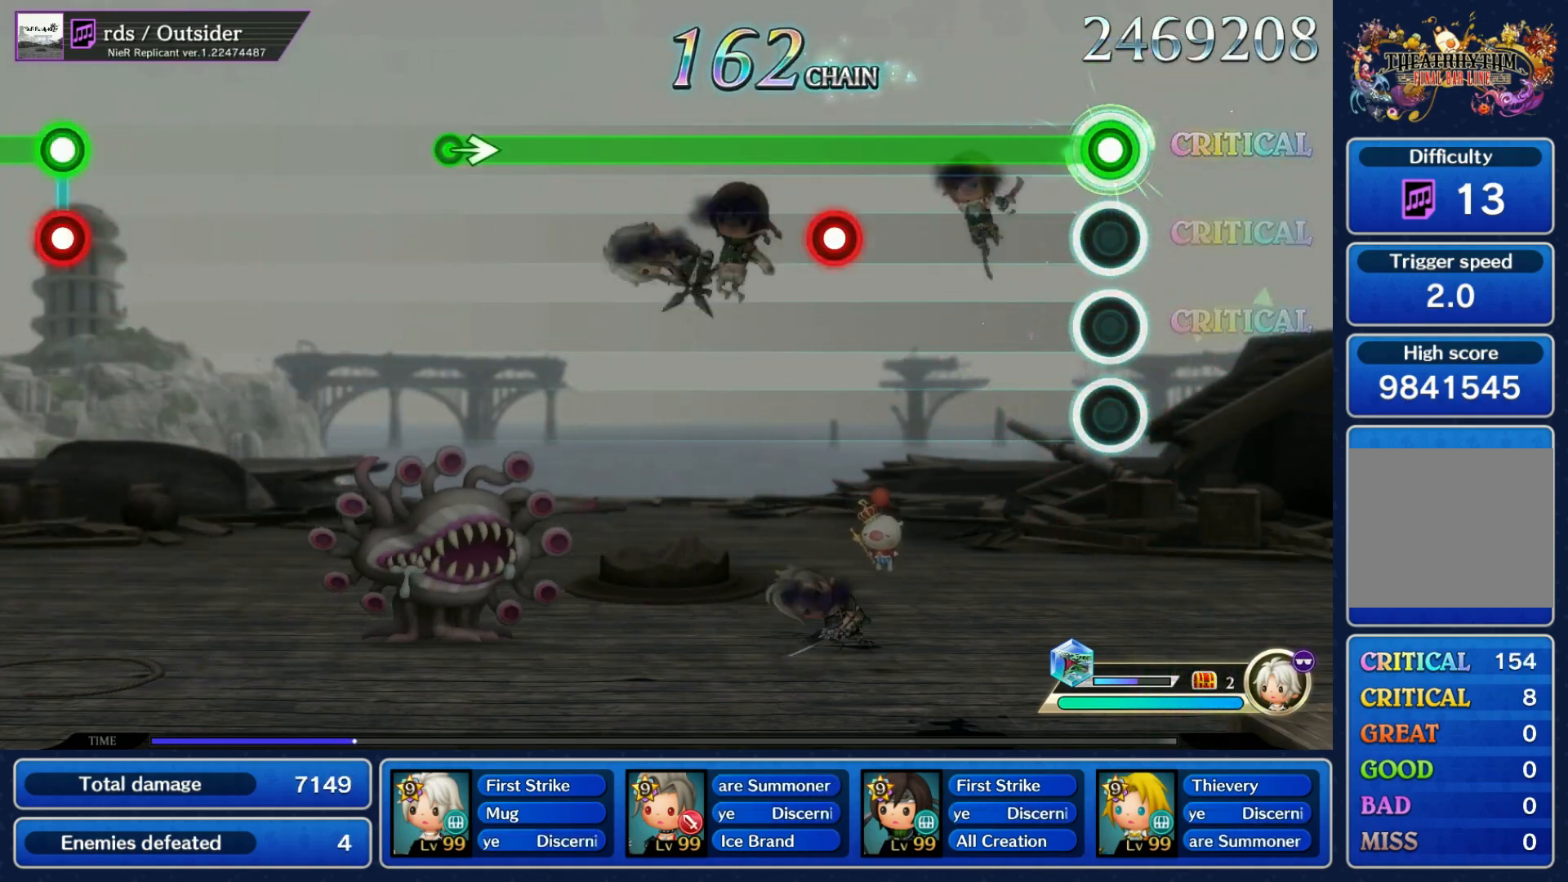
{"dt_ms": 500, "buttons": ["L1"], "left_stick": "center", "right_stick": "center", "events": [[333, "R1", "down"], [450, "R1", "up"]]}
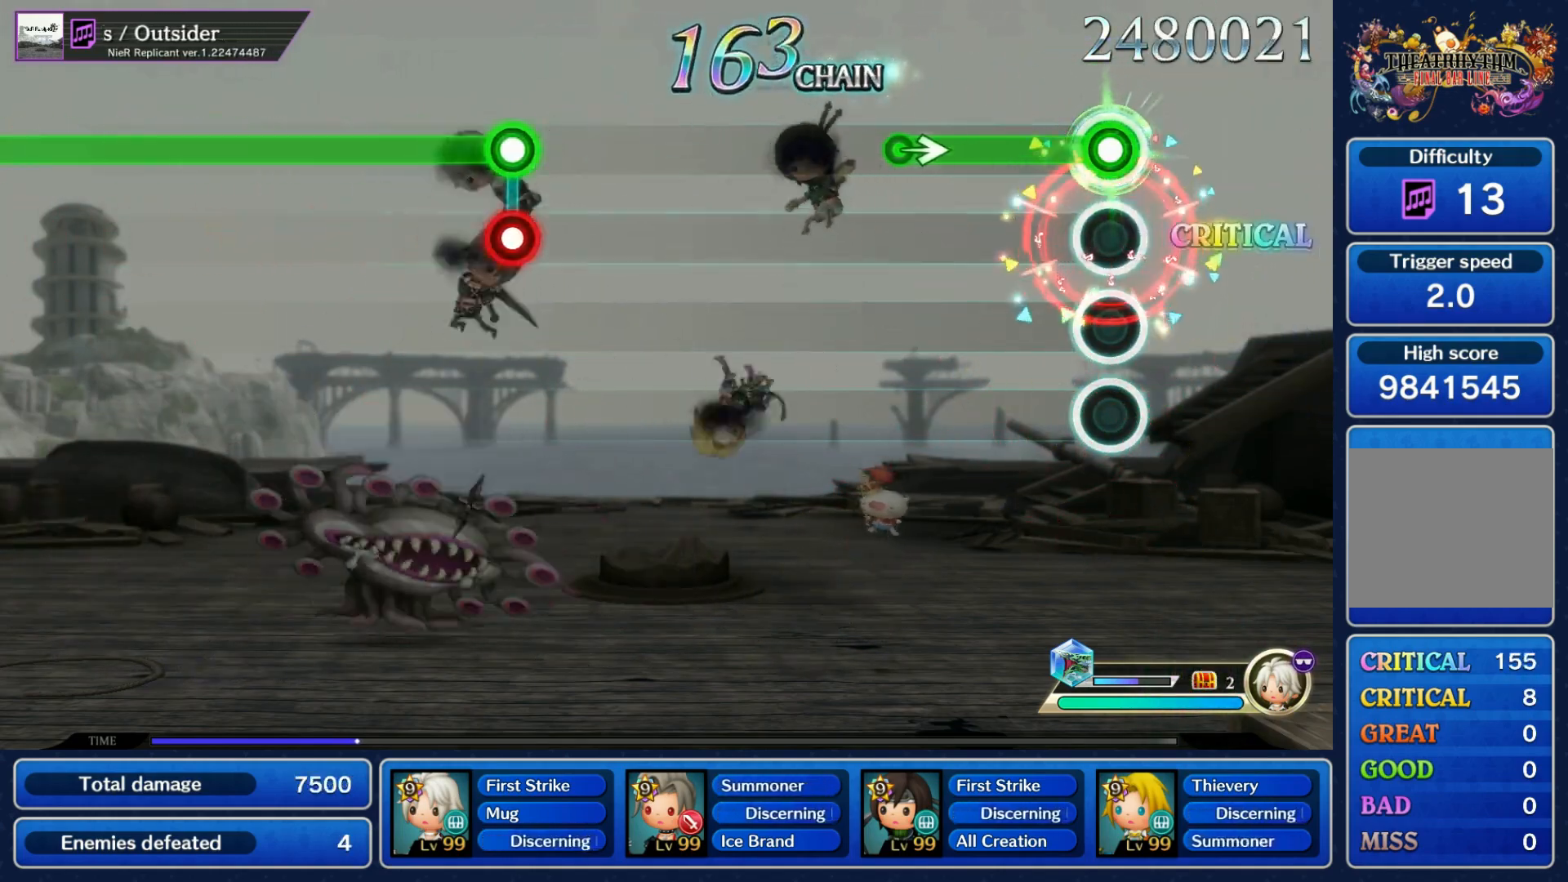
{"dt_ms": 500, "buttons": [], "left_stick": "center", "right_stick": "center", "events": [[250, "left_stick", "right"], [300, "L1", "up"], [333, "left_stick", "center"]]}
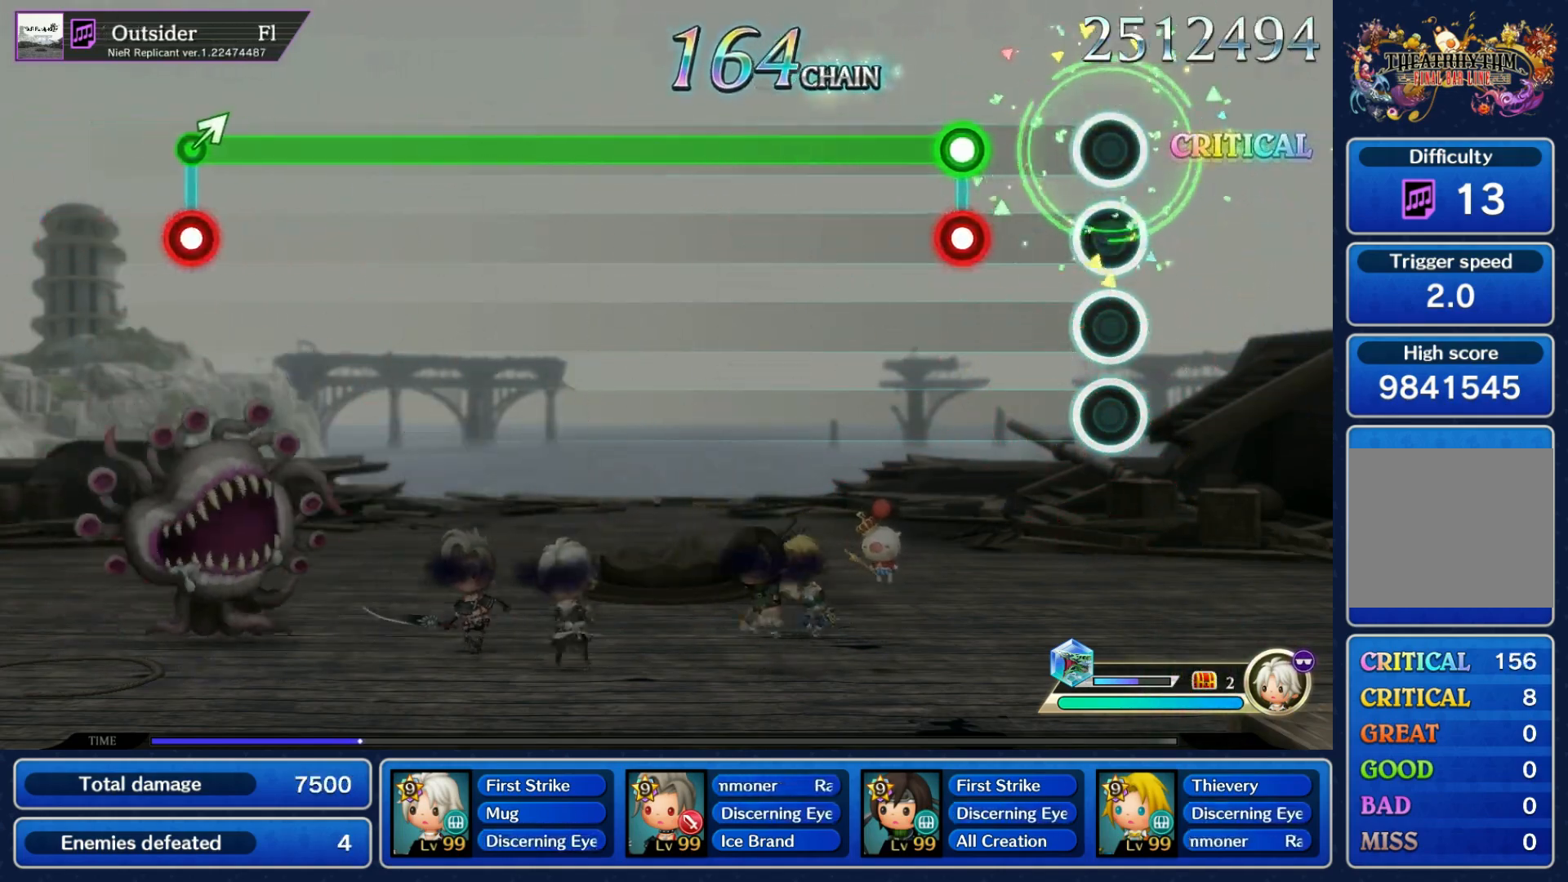
{"dt_ms": 500, "buttons": ["L1"], "left_stick": "center", "right_stick": "center", "events": [[167, "R1", "down"], [183, "L1", "down"], [267, "R1", "up"]]}
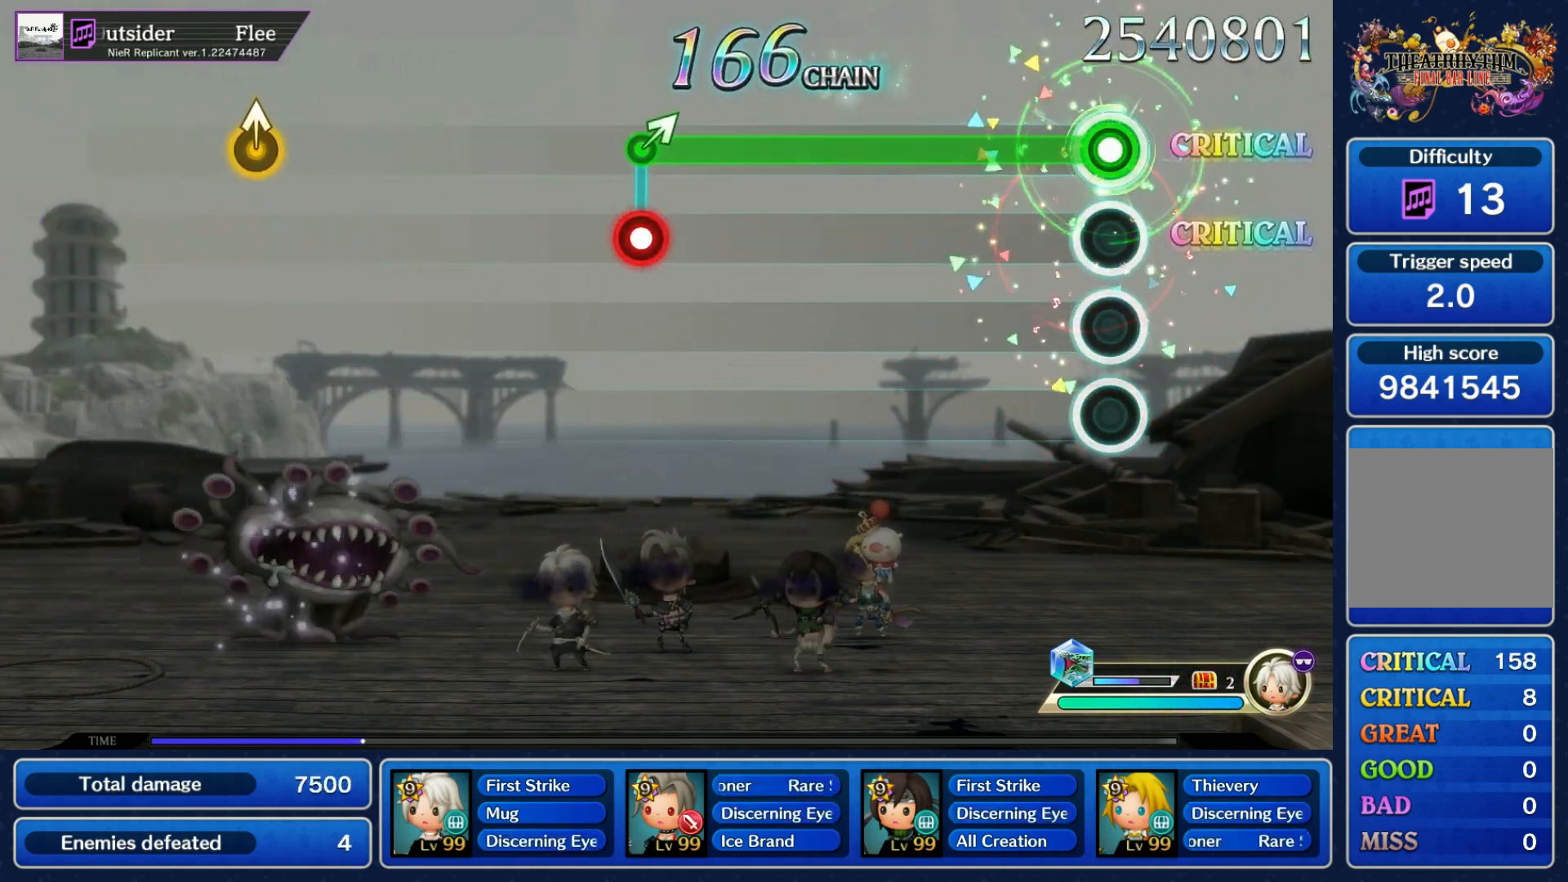
{"dt_ms": 500, "buttons": ["L1"], "left_stick": "center", "right_stick": "center", "events": []}
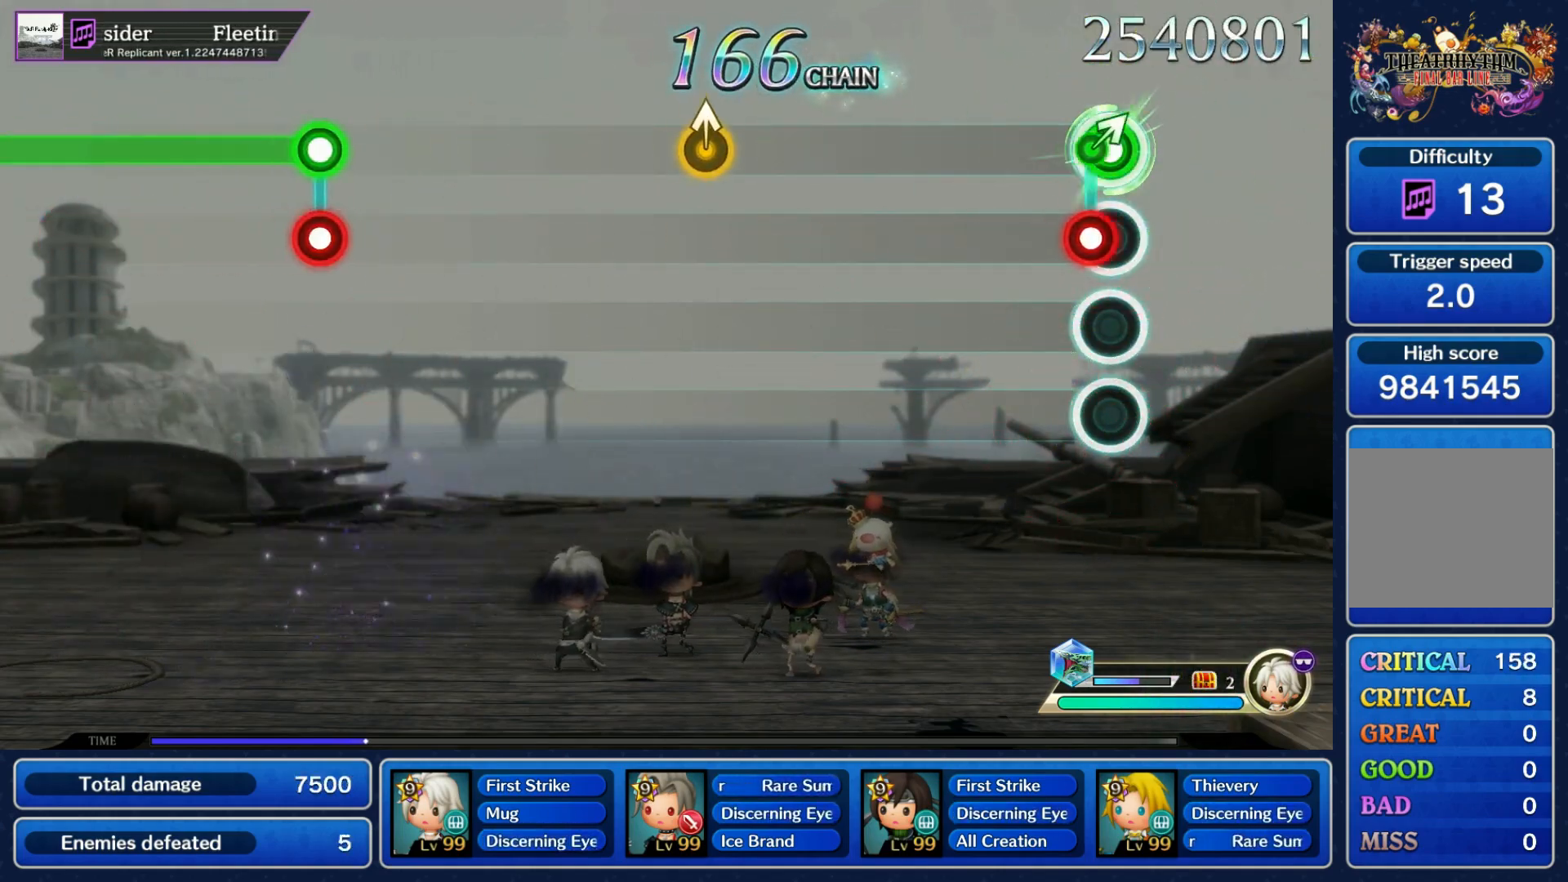
{"dt_ms": 500, "buttons": [], "left_stick": "up", "right_stick": "center", "events": [[50, "R1", "down"], [50, "left_stick", "up-right"], [67, "L1", "up"], [150, "left_stick", "center"], [167, "R1", "up"], [483, "left_stick", "up"]]}
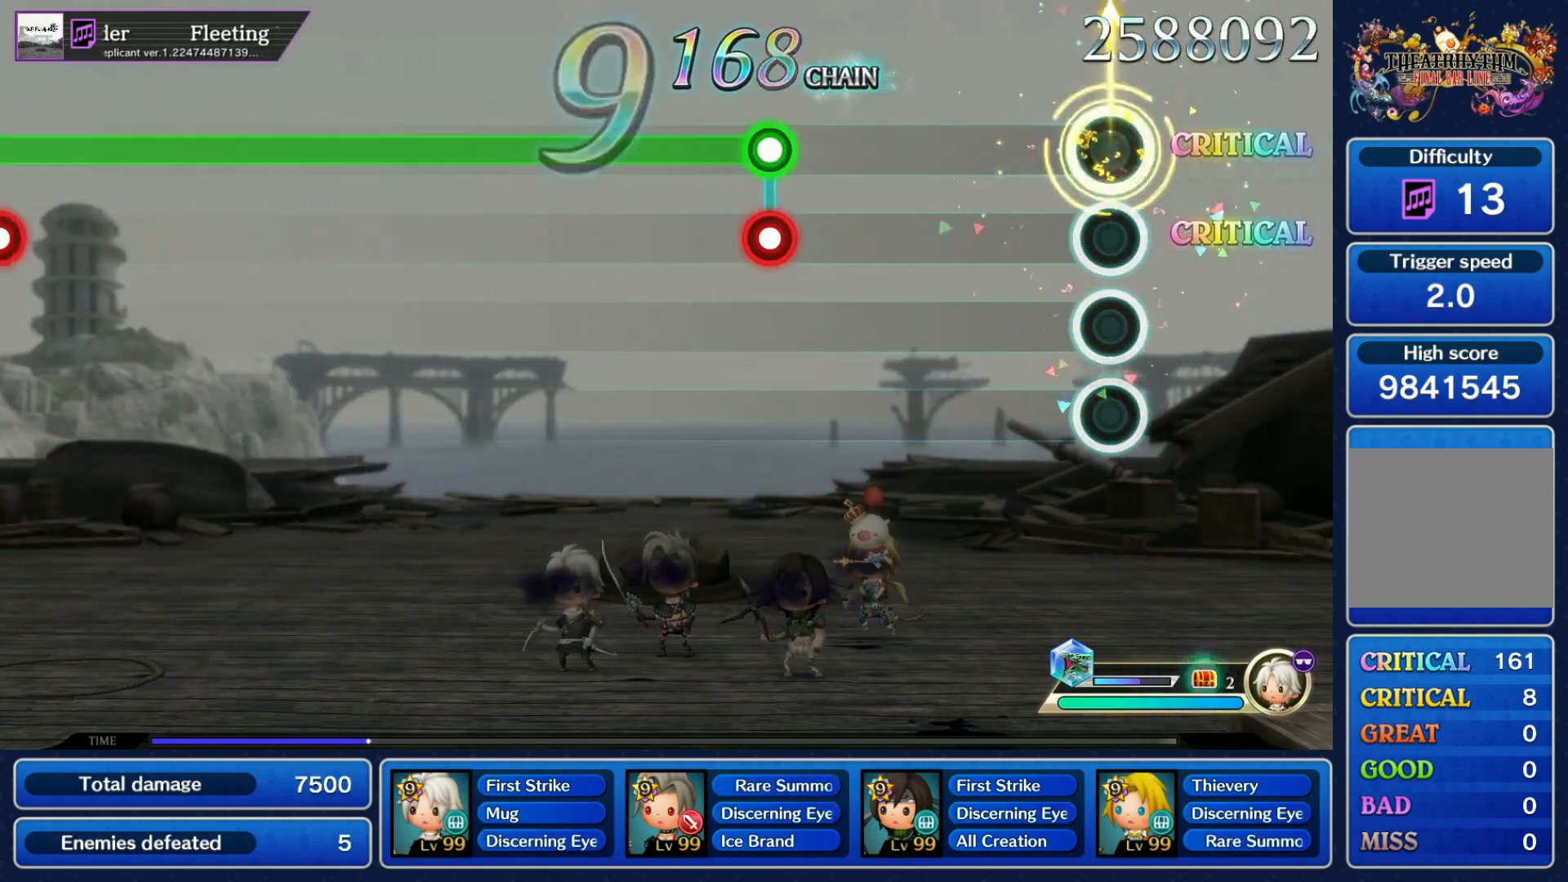
{"dt_ms": 500, "buttons": ["L1"], "left_stick": "center", "right_stick": "center", "events": [[100, "left_stick", "center"], [400, "L1", "down"], [400, "R1", "down"], [500, "R1", "up"]]}
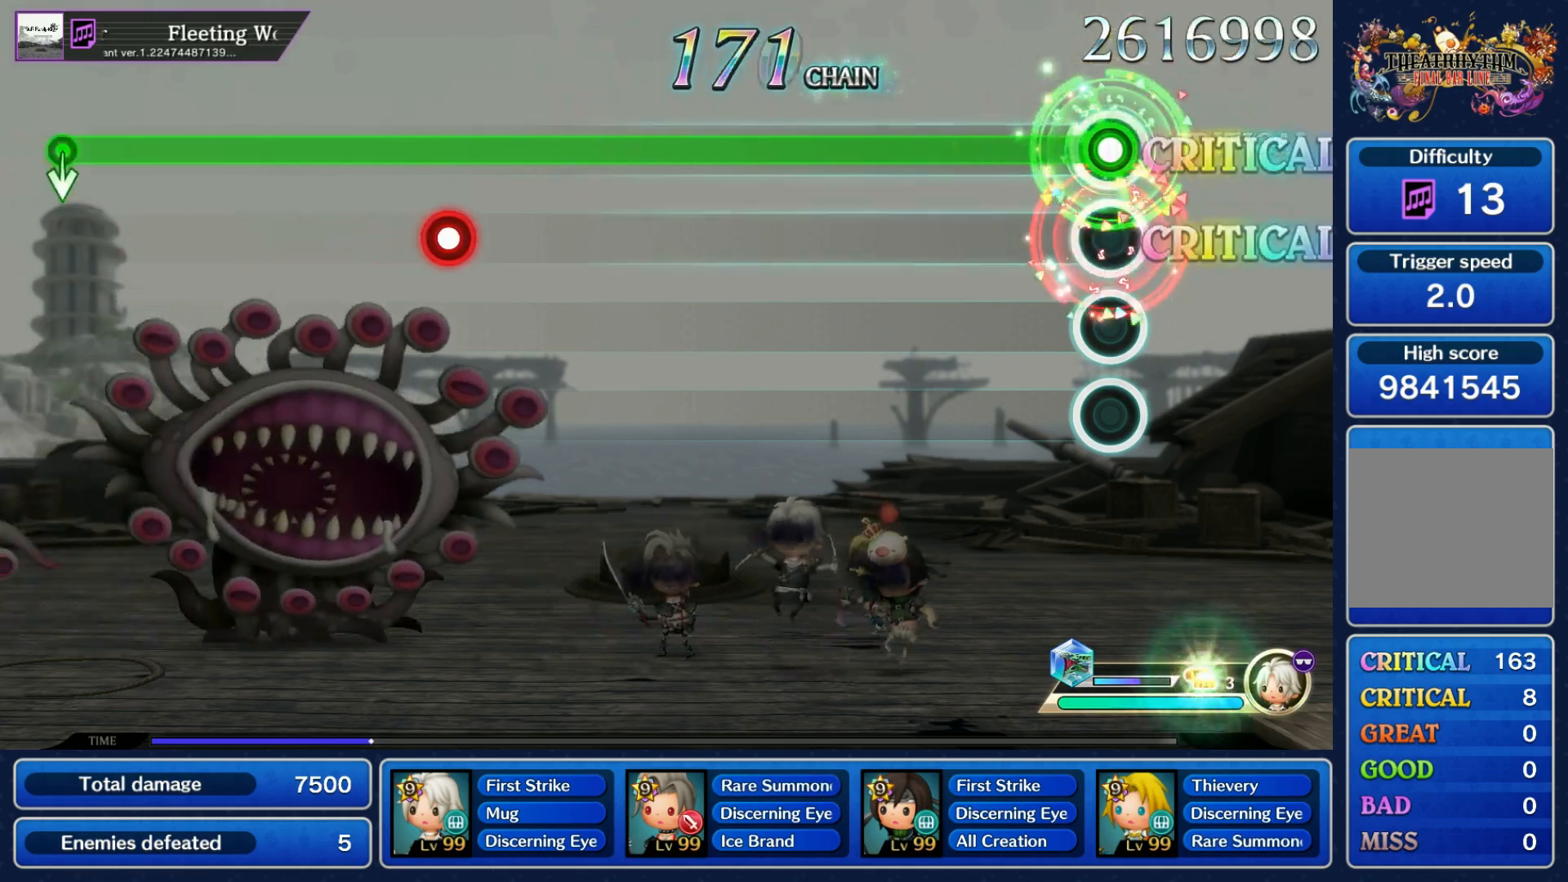
{"dt_ms": 500, "buttons": ["L1"], "left_stick": "center", "right_stick": "center", "events": []}
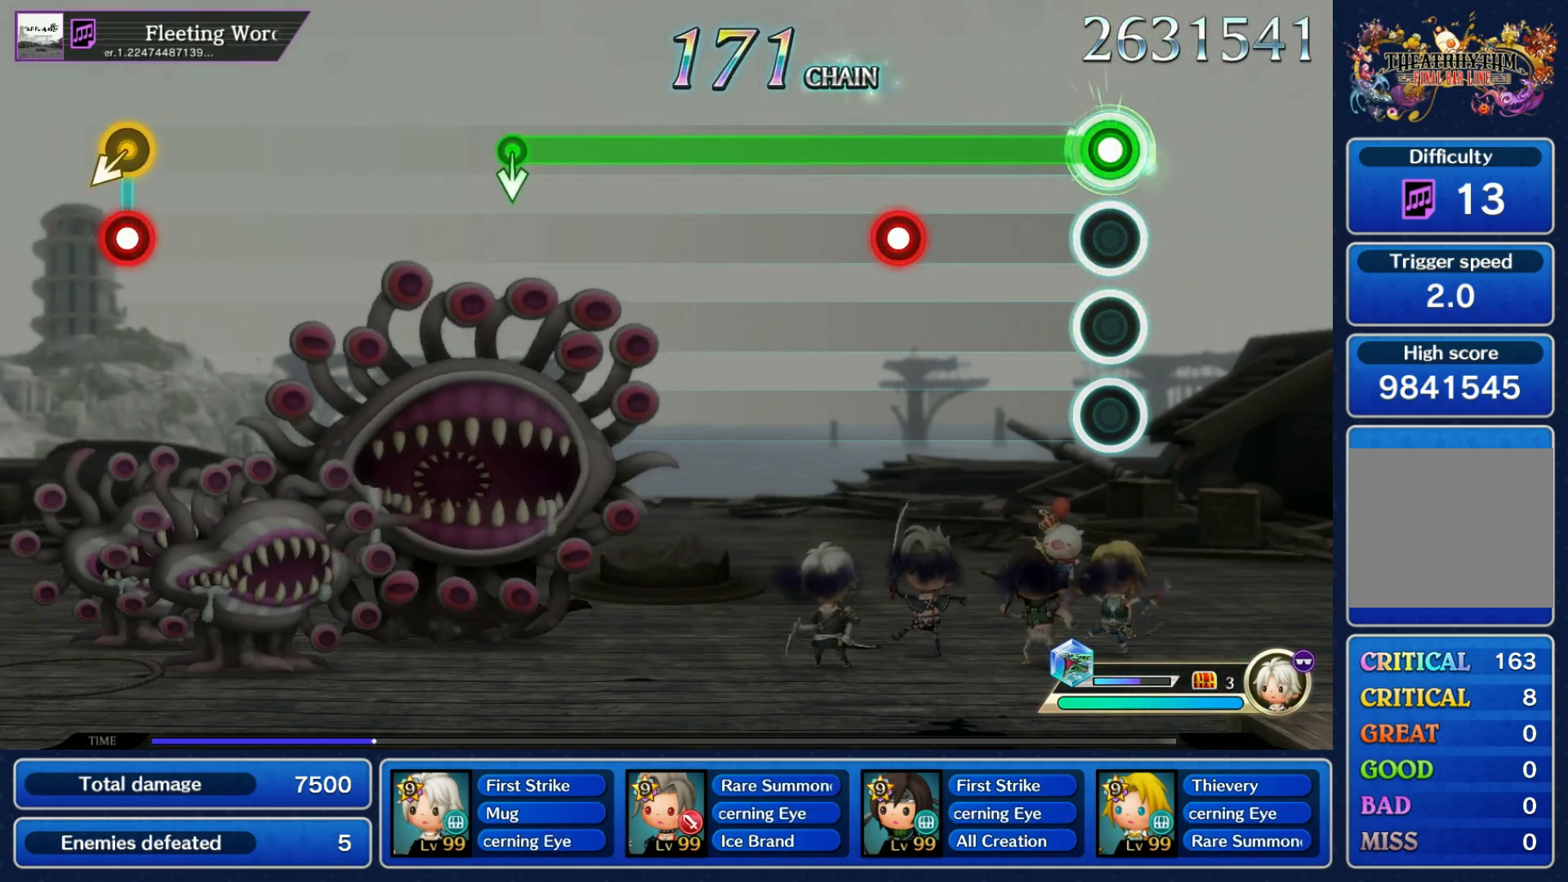
{"dt_ms": 500, "buttons": ["L1"], "left_stick": "center", "right_stick": "center", "events": [[250, "R1", "down"], [383, "R1", "up"]]}
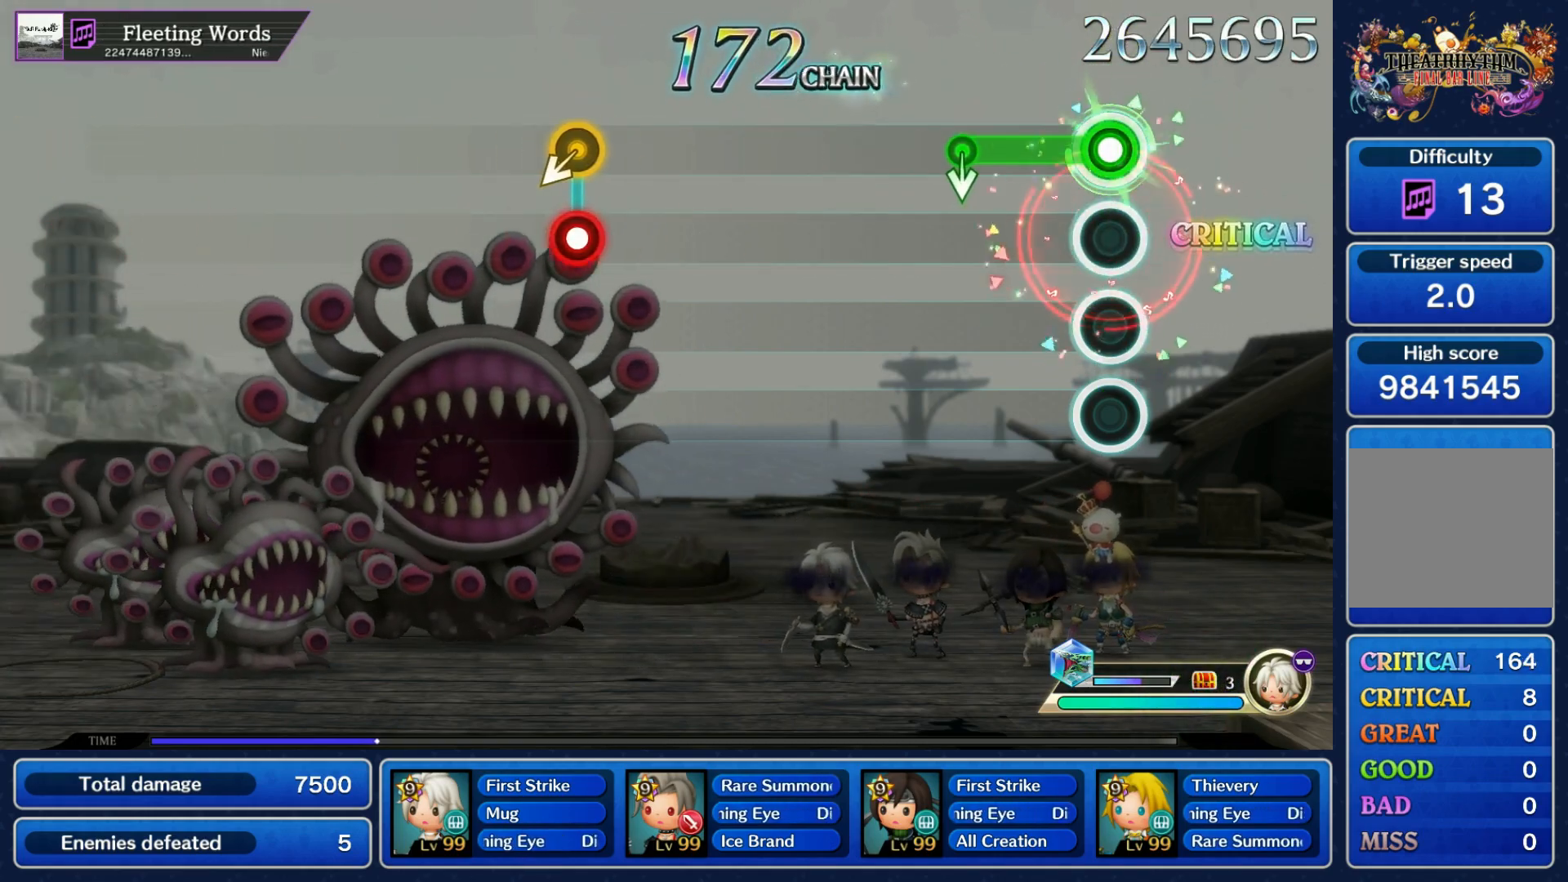
{"dt_ms": 500, "buttons": [], "left_stick": "center", "right_stick": "center", "events": [[183, "left_stick", "down"], [267, "L1", "up"], [317, "left_stick", "center"]]}
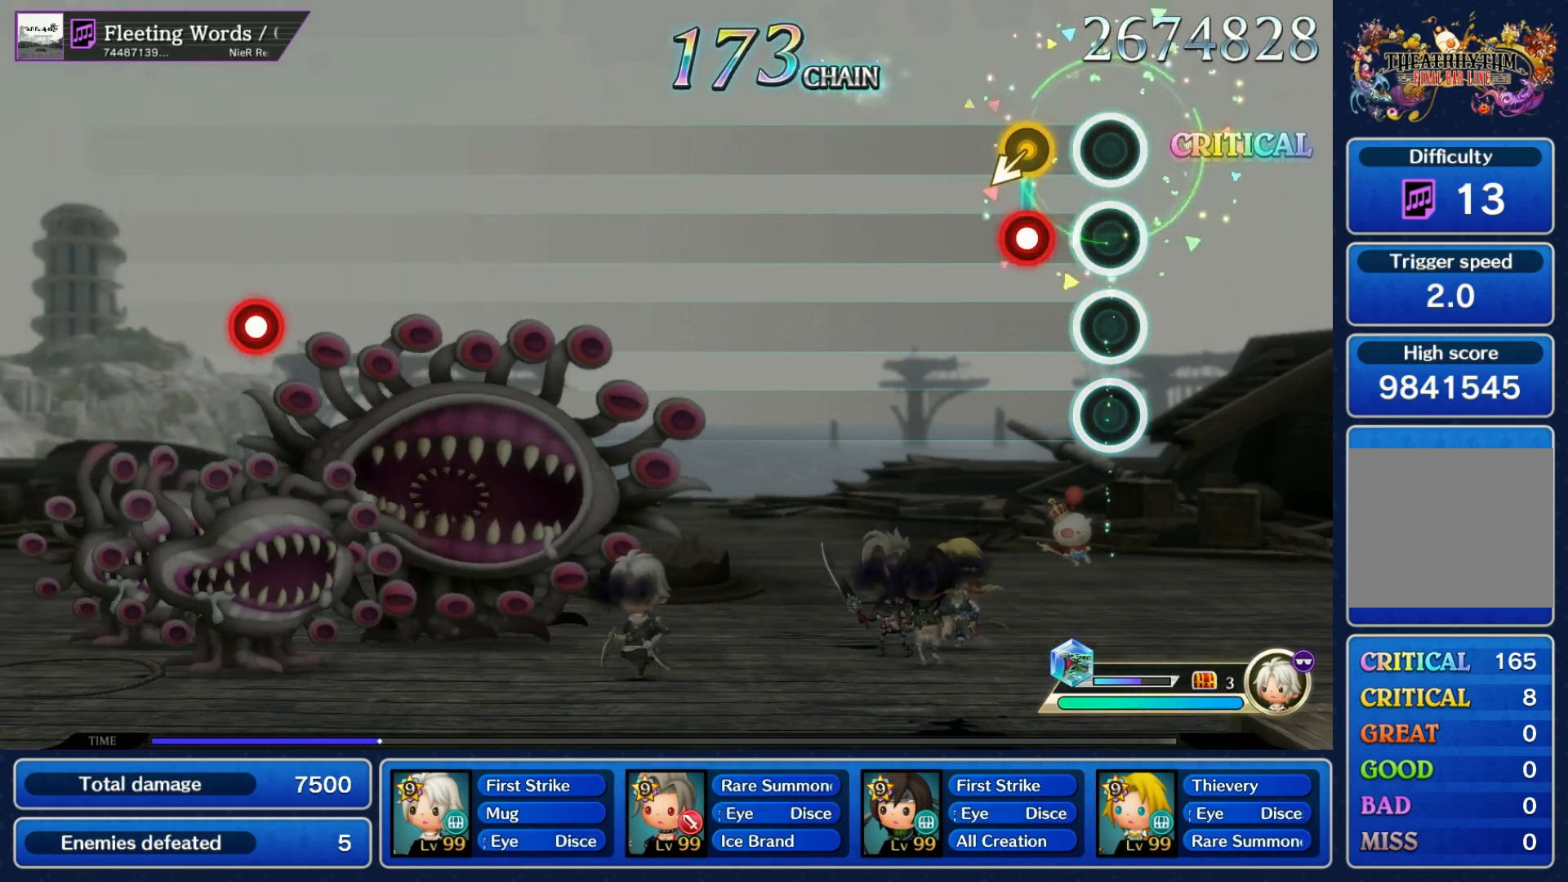
{"dt_ms": 500, "buttons": [], "left_stick": "center", "right_stick": "center", "events": [[100, "left_stick", "down-left"], [117, "R1", "down"], [233, "R1", "up"], [250, "left_stick", "center"]]}
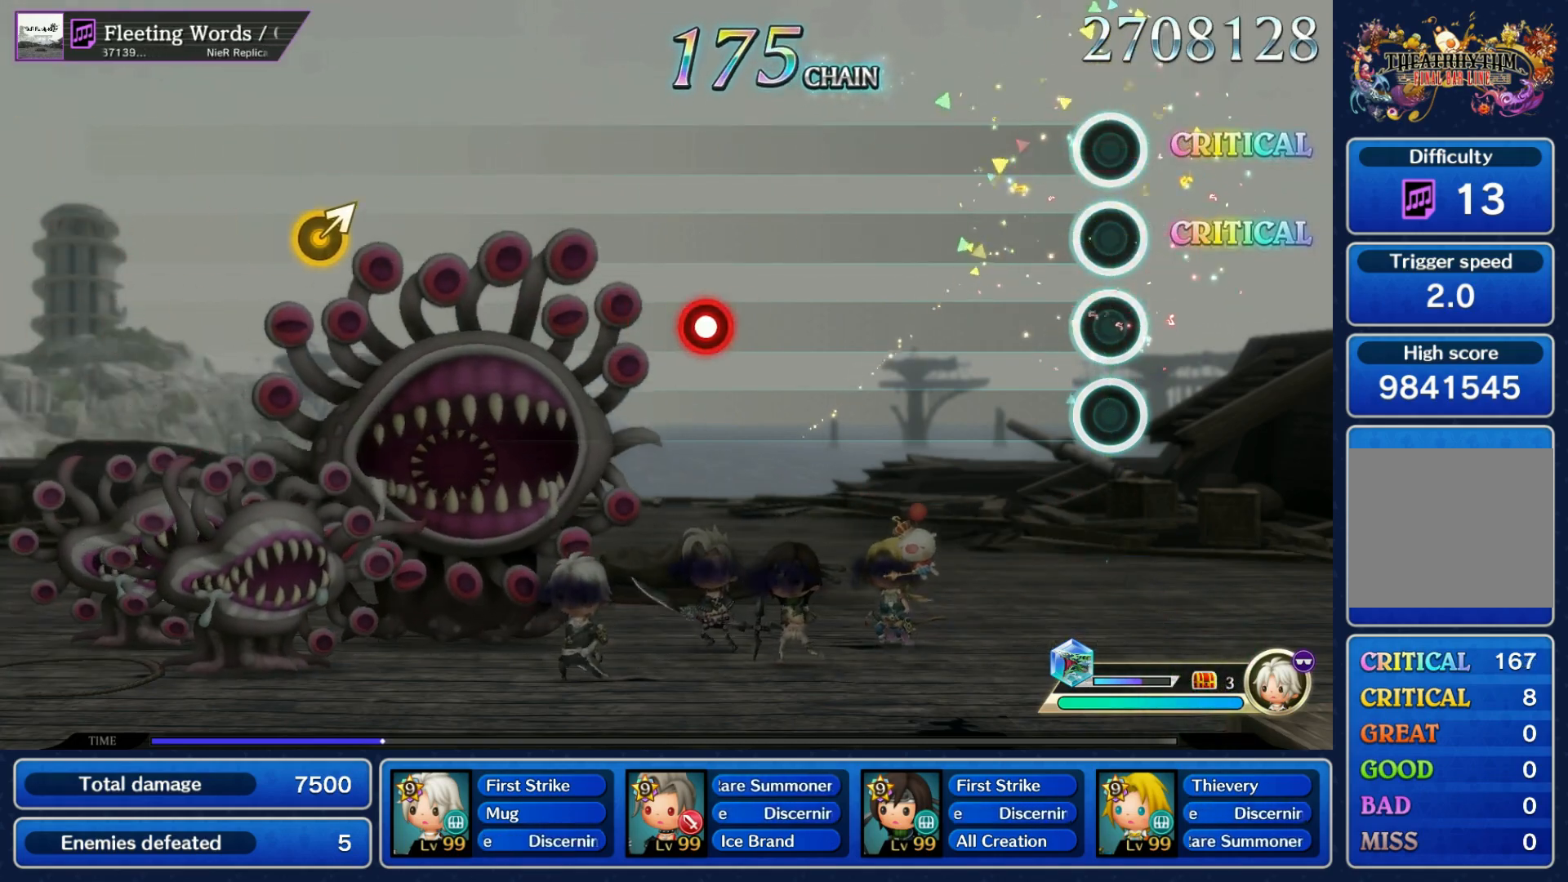
{"dt_ms": 500, "buttons": ["R1"], "left_stick": "center", "right_stick": "center", "events": [[467, "R1", "down"]]}
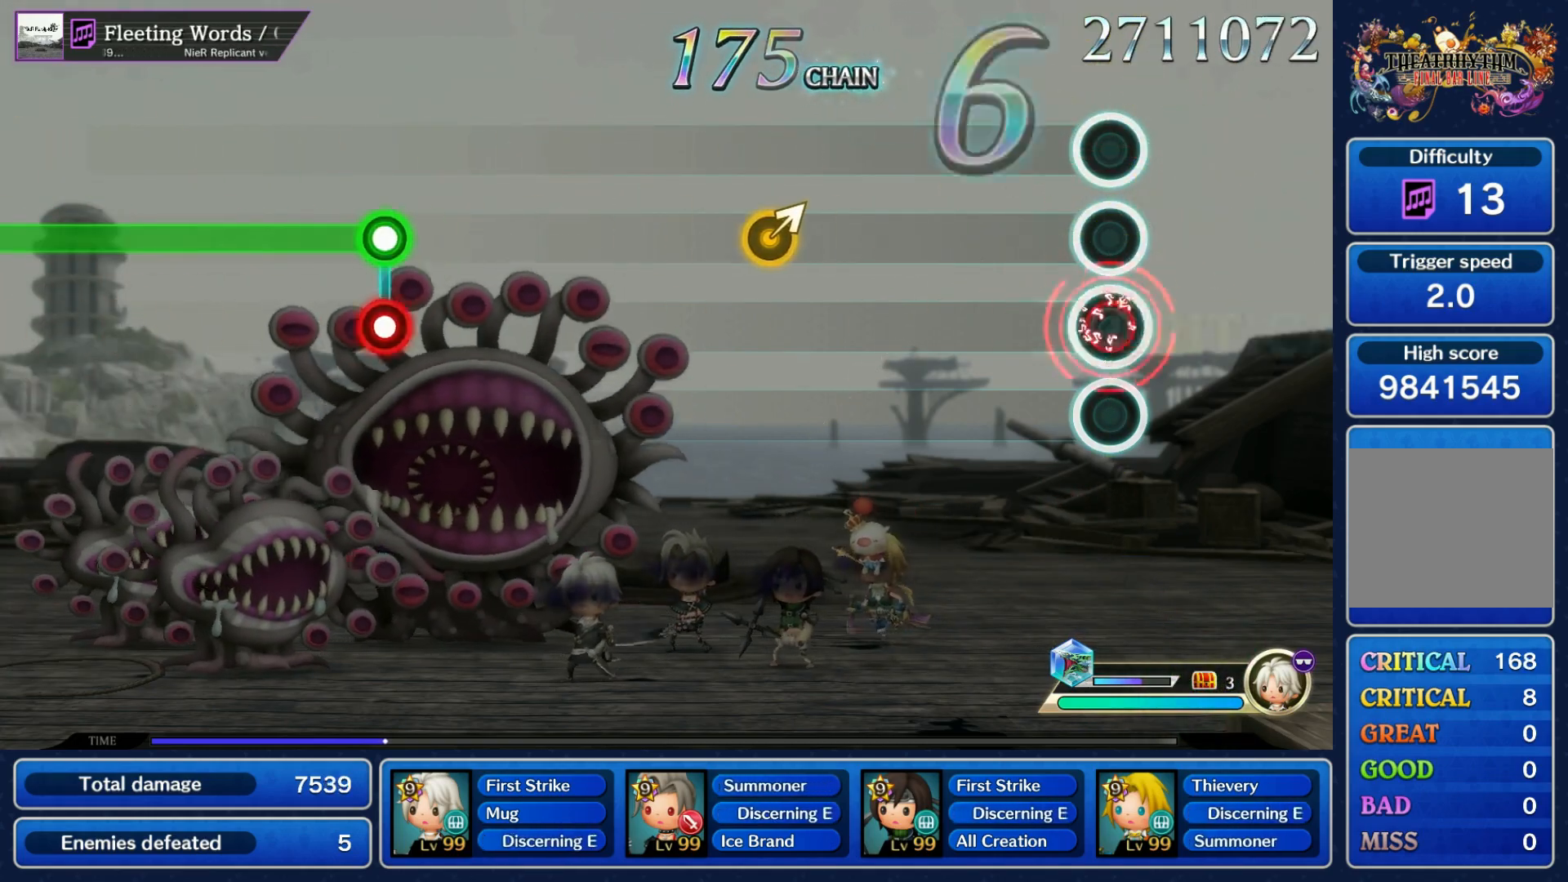
{"dt_ms": 500, "buttons": [], "left_stick": "up-right", "right_stick": "center", "events": [[100, "R1", "up"], [417, "left_stick", "up-right"]]}
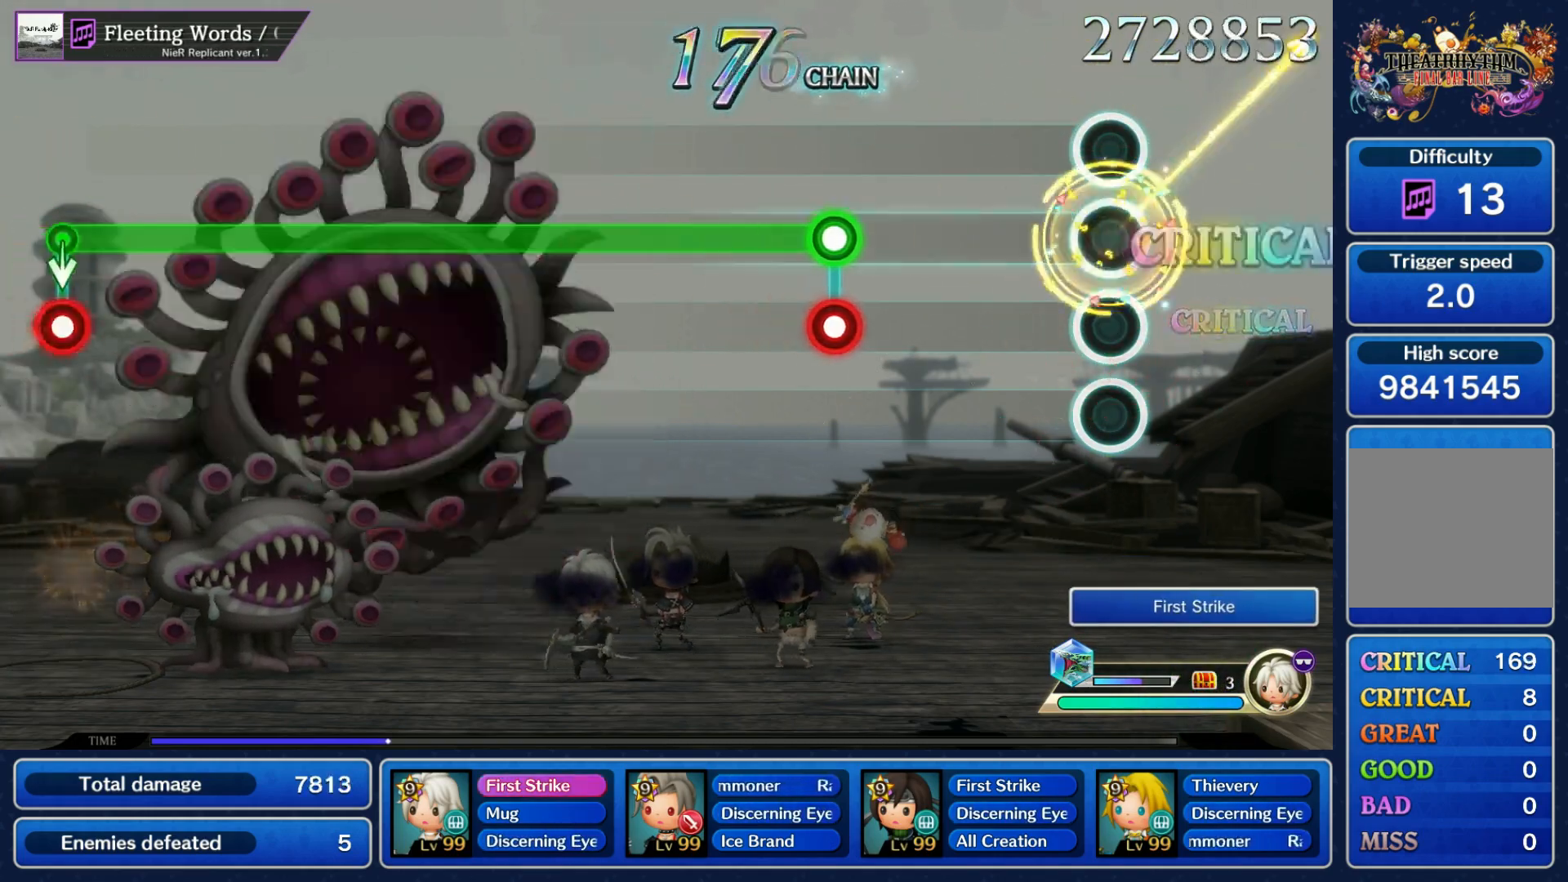
{"dt_ms": 500, "buttons": ["L1"], "left_stick": "center", "right_stick": "center", "events": [[17, "left_stick", "center"], [317, "R1", "down"], [333, "L1", "down"], [433, "R1", "up"]]}
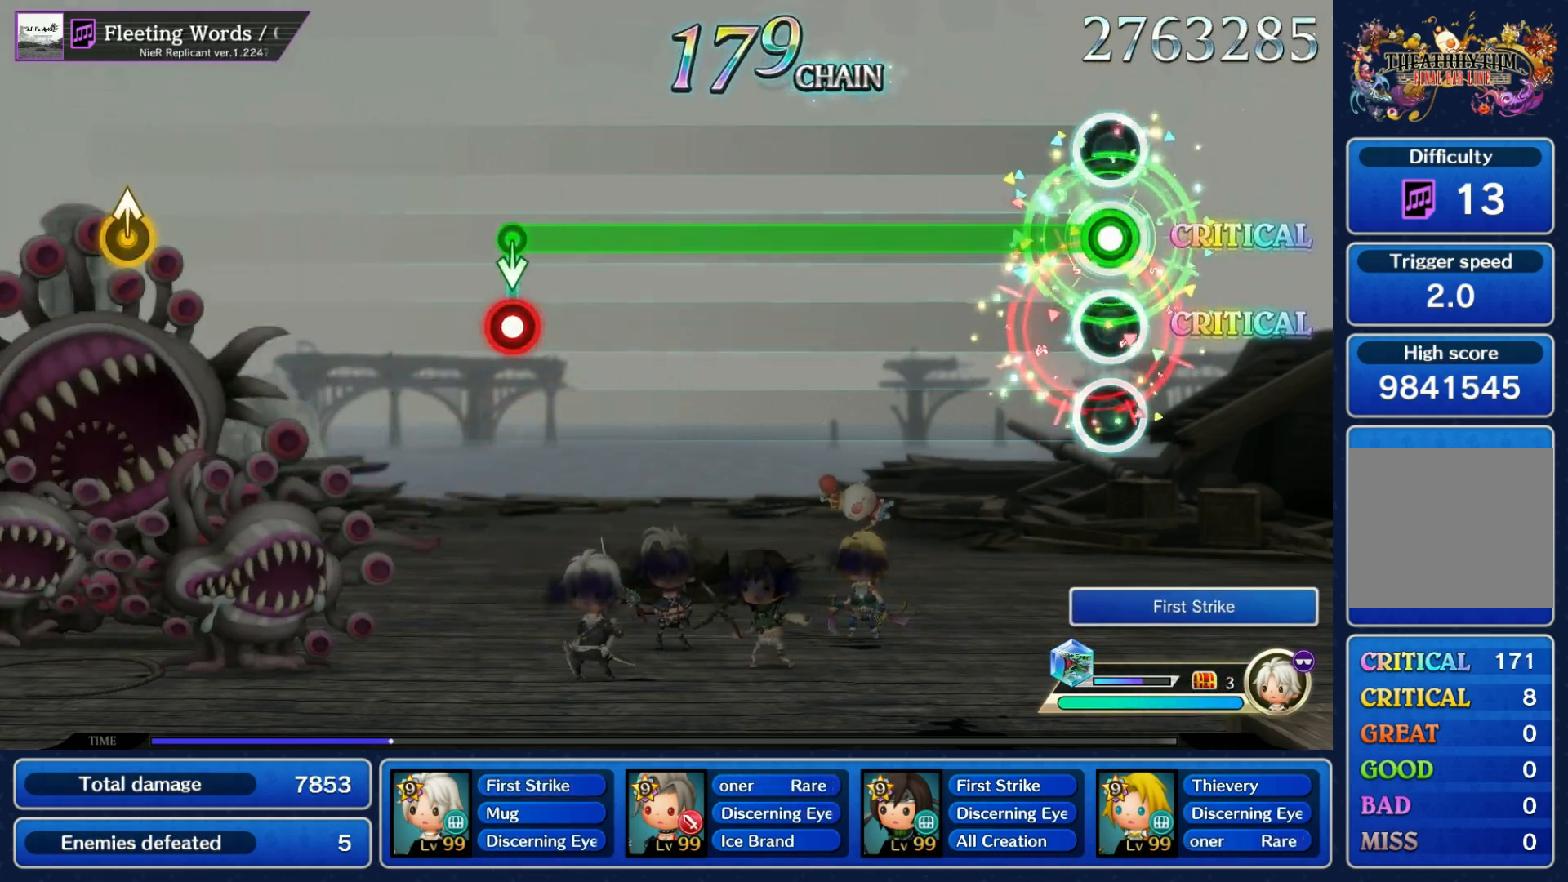
{"dt_ms": 500, "buttons": ["L1"], "left_stick": "center", "right_stick": "center", "events": []}
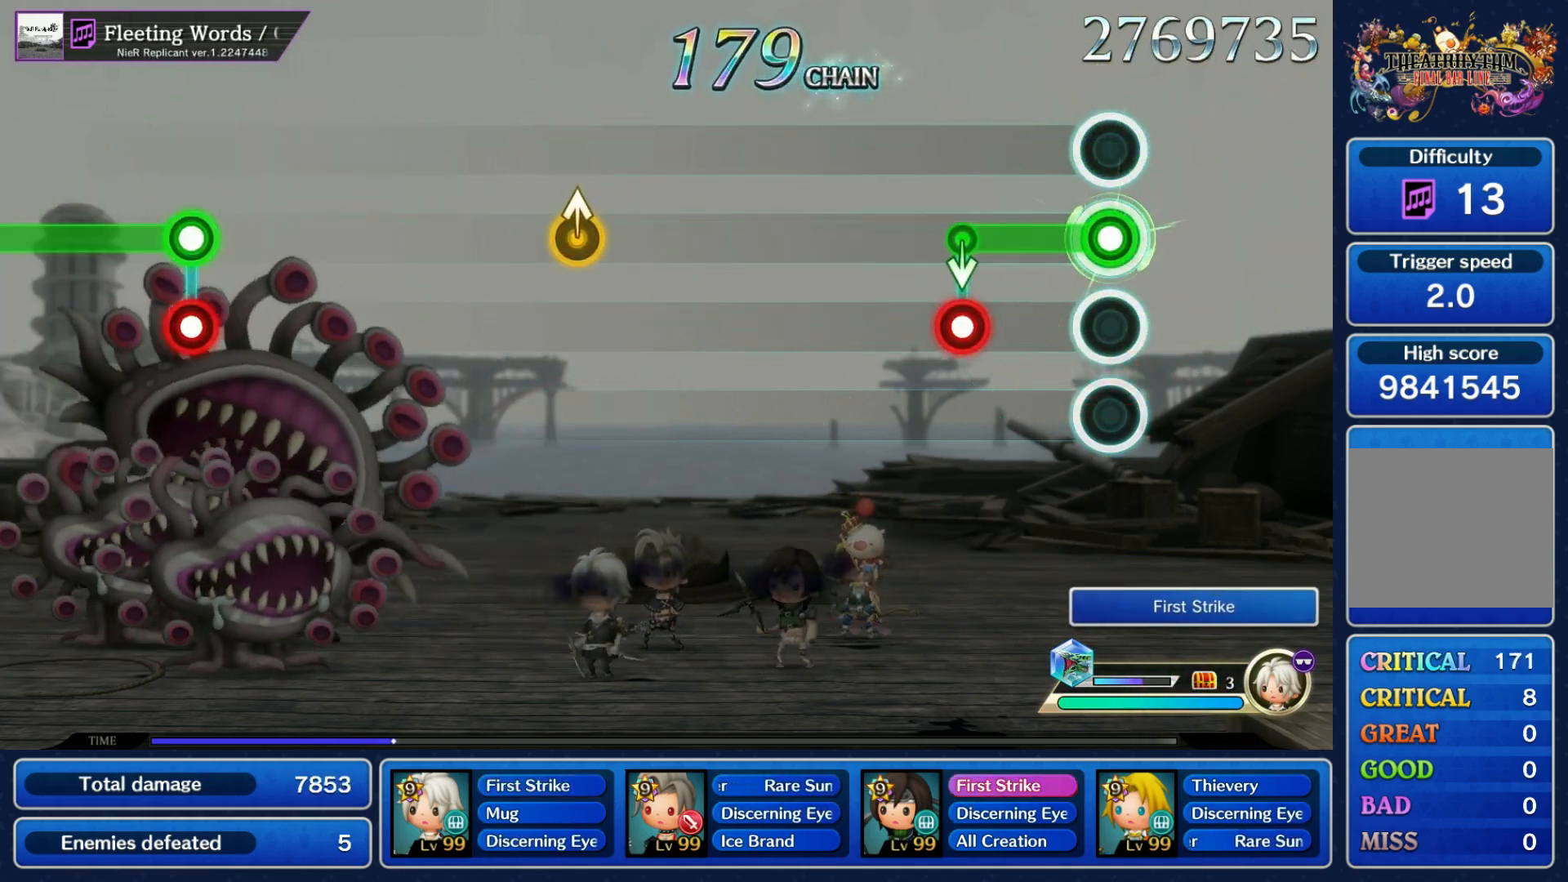
{"dt_ms": 500, "buttons": [], "left_stick": "center", "right_stick": "center", "events": [[183, "left_stick", "down"], [200, "R1", "down"], [267, "L1", "up"], [300, "left_stick", "center"], [317, "R1", "up"]]}
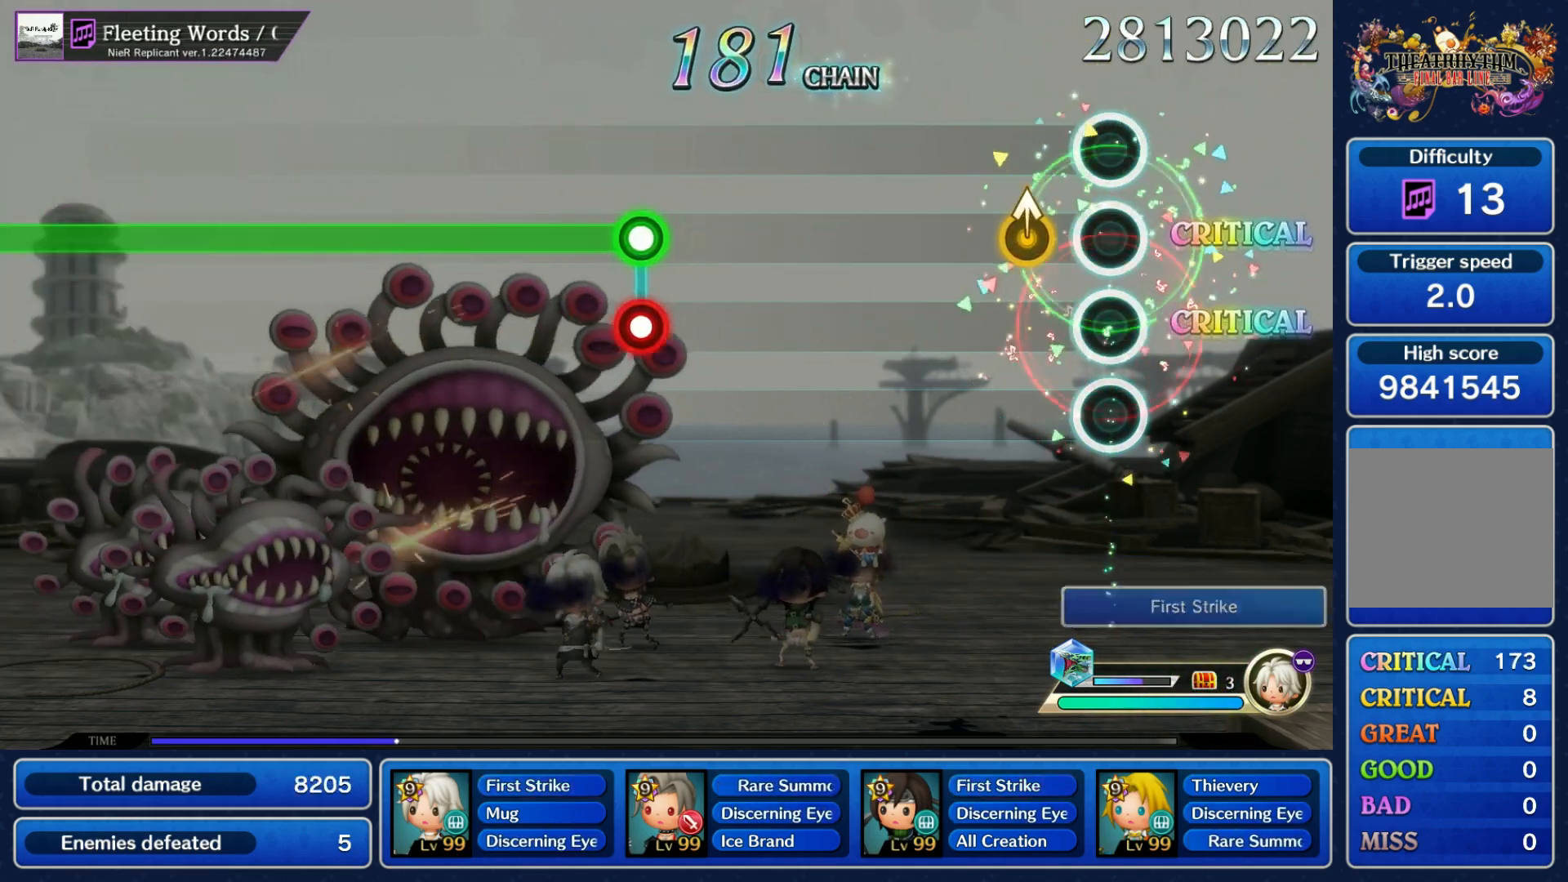
{"dt_ms": 500, "buttons": [], "left_stick": "center", "right_stick": "center", "events": [[117, "left_stick", "up"], [250, "left_stick", "center"]]}
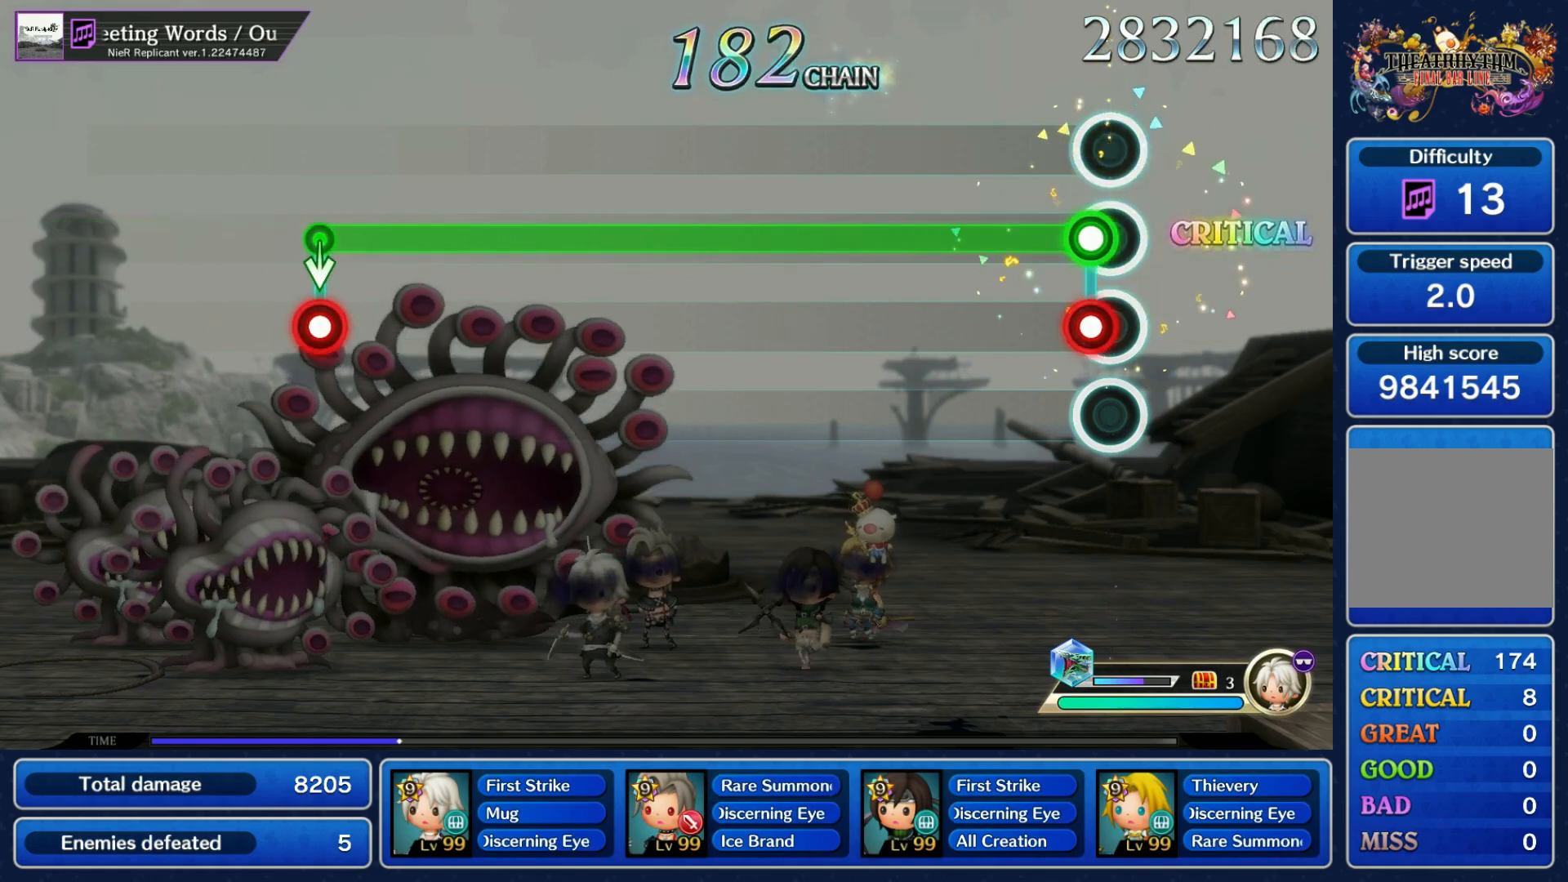
{"dt_ms": 500, "buttons": ["L1"], "left_stick": "center", "right_stick": "center", "events": [[50, "L1", "down"], [50, "R1", "down"], [167, "R1", "up"]]}
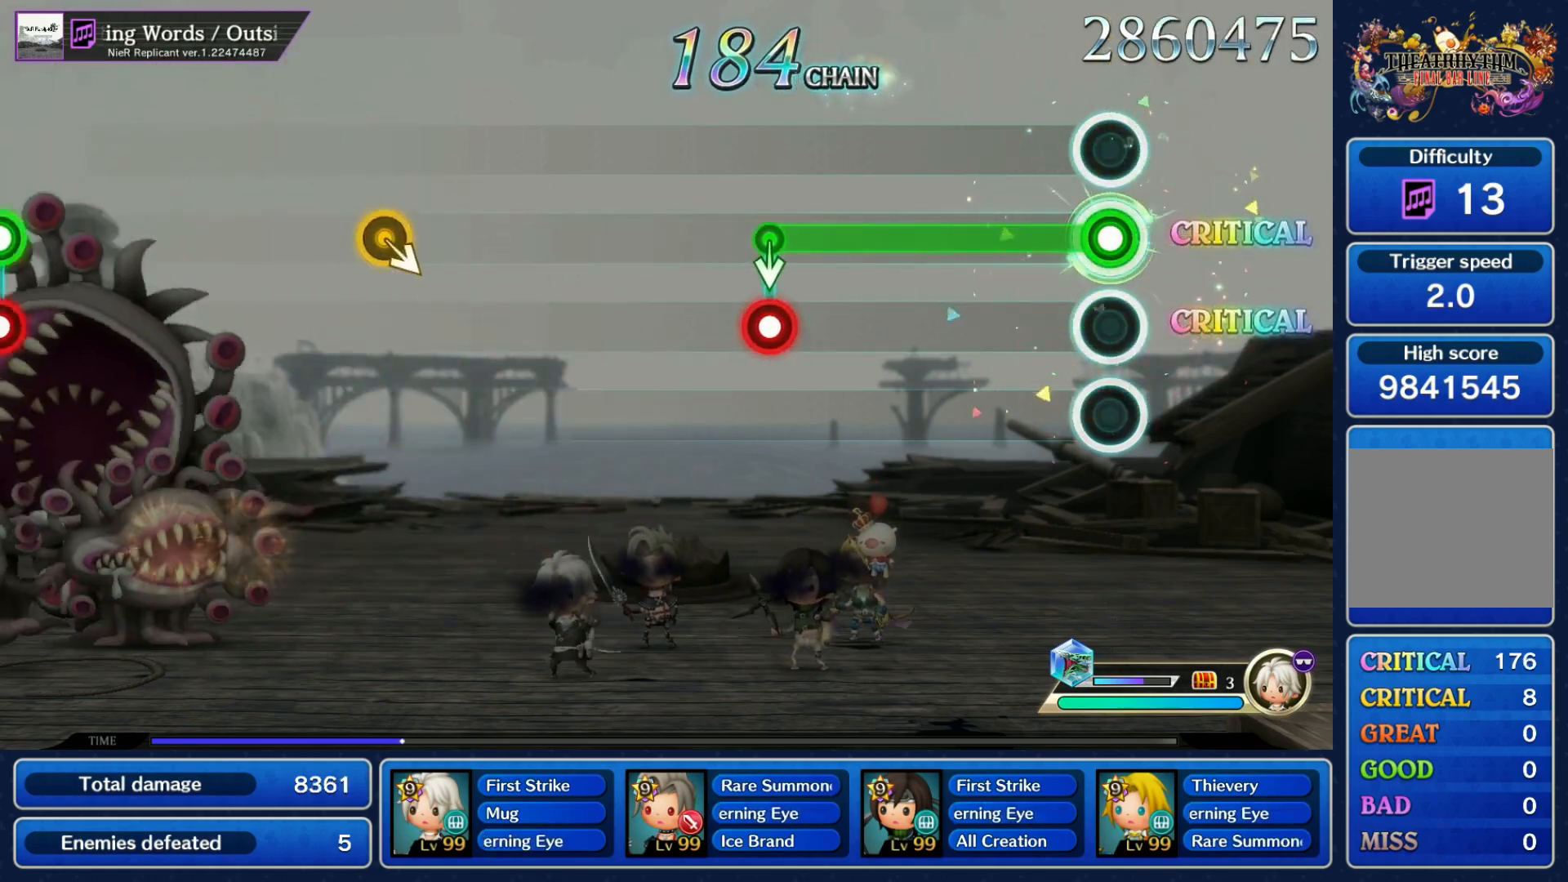
{"dt_ms": 500, "buttons": ["L1", "R1"], "left_stick": "down", "right_stick": "center", "events": [[400, "left_stick", "down"], [417, "R1", "down"]]}
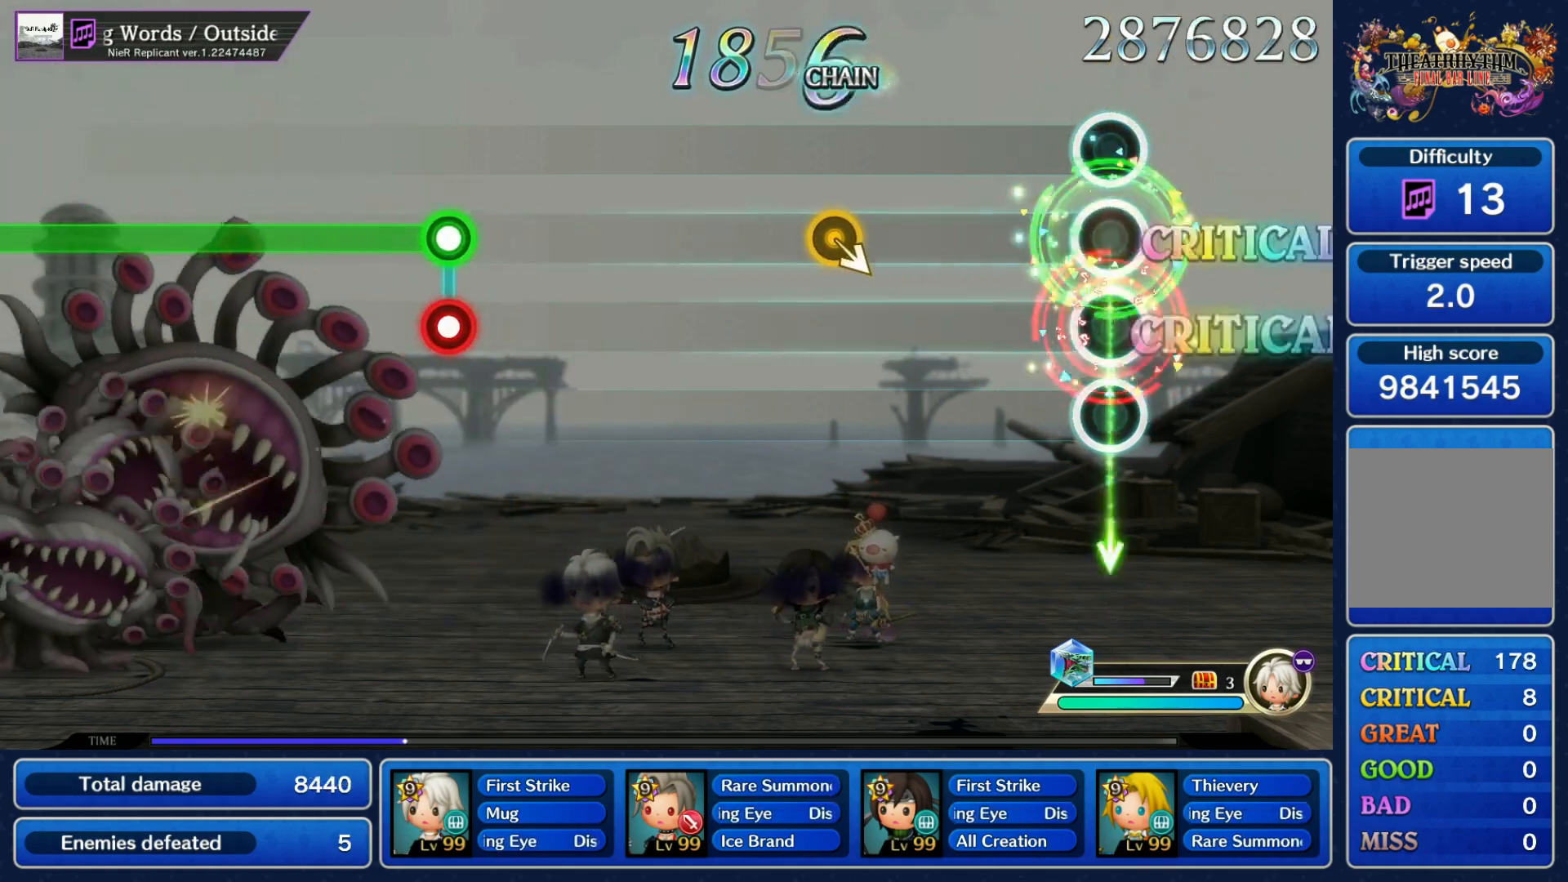
{"dt_ms": 500, "buttons": [], "left_stick": "center", "right_stick": "center", "events": [[17, "L1", "up"], [17, "R1", "up"], [50, "left_stick", "center"], [317, "left_stick", "down-right"], [467, "left_stick", "center"]]}
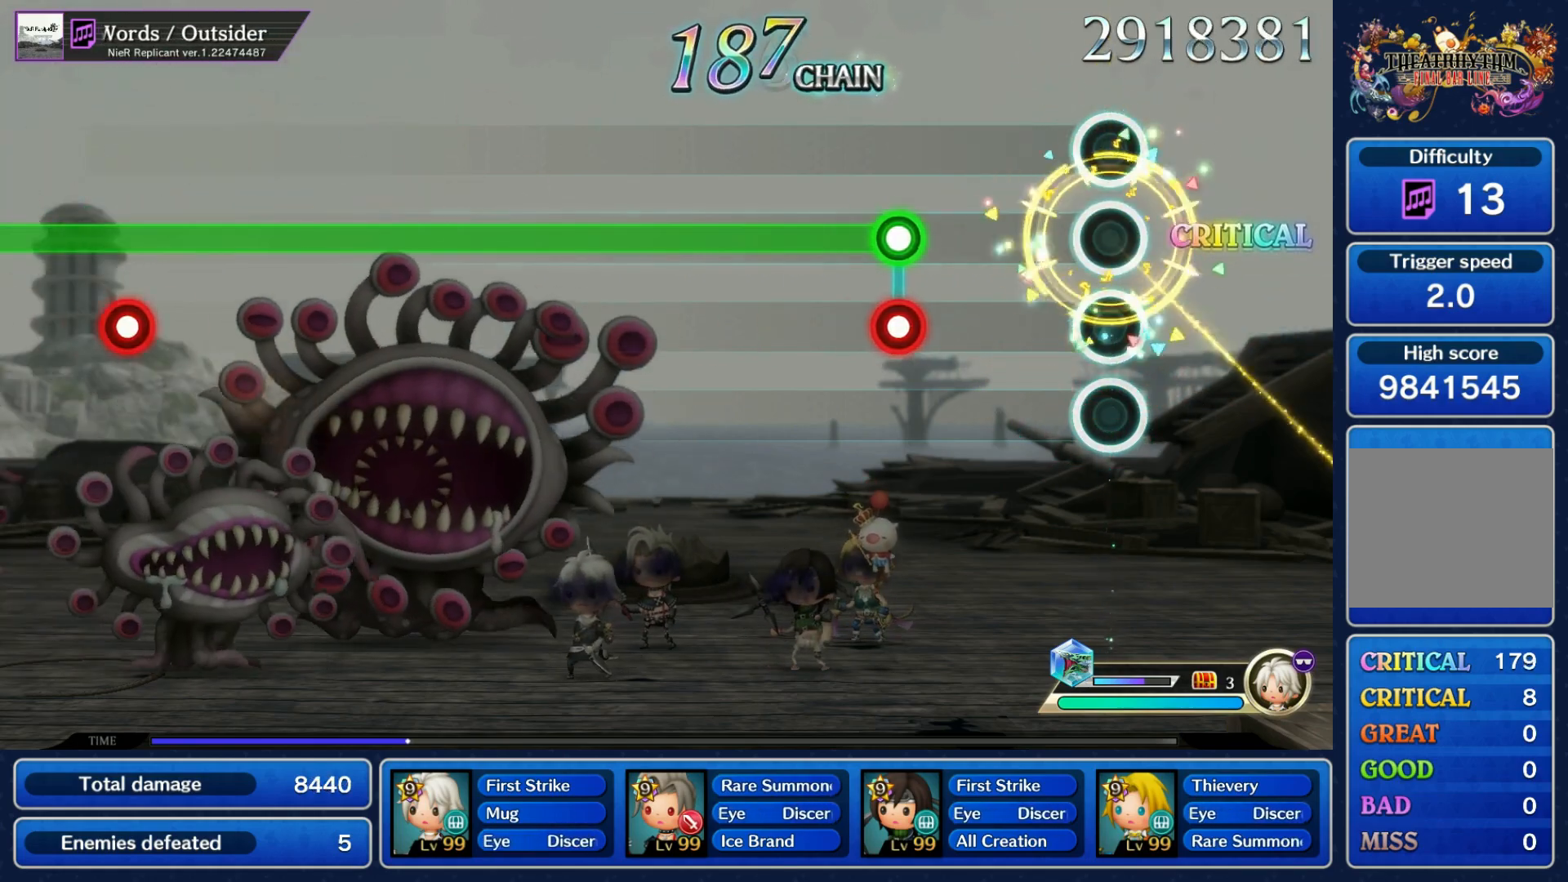
{"dt_ms": 500, "buttons": ["L1"], "left_stick": "center", "right_stick": "center", "events": [[250, "L1", "down"], [267, "R1", "down"], [383, "R1", "up"]]}
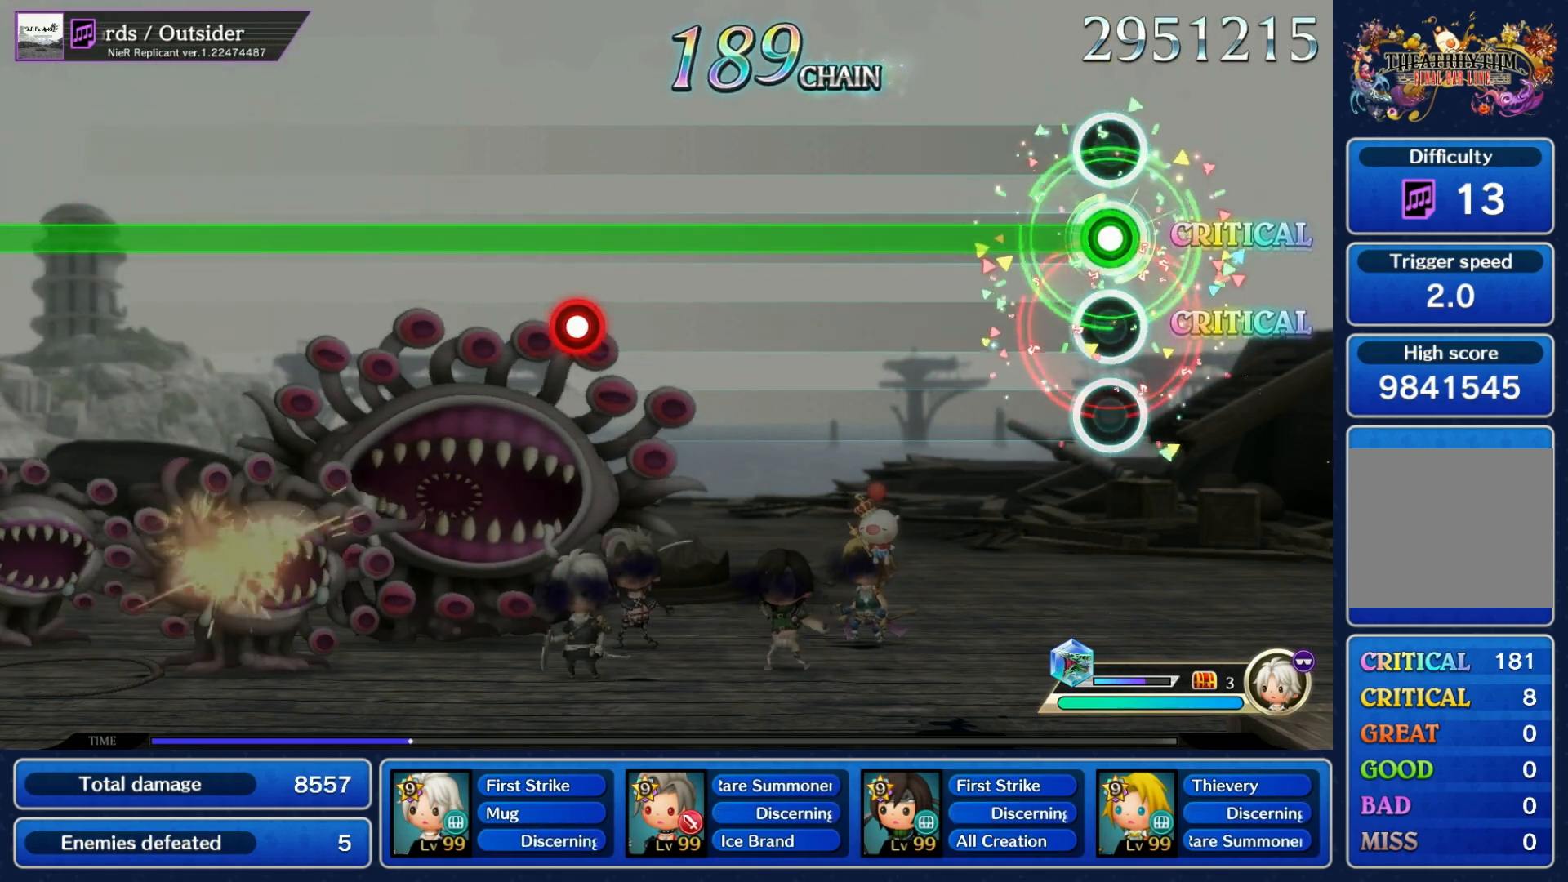
{"dt_ms": 500, "buttons": ["L1"], "left_stick": "center", "right_stick": "center", "events": []}